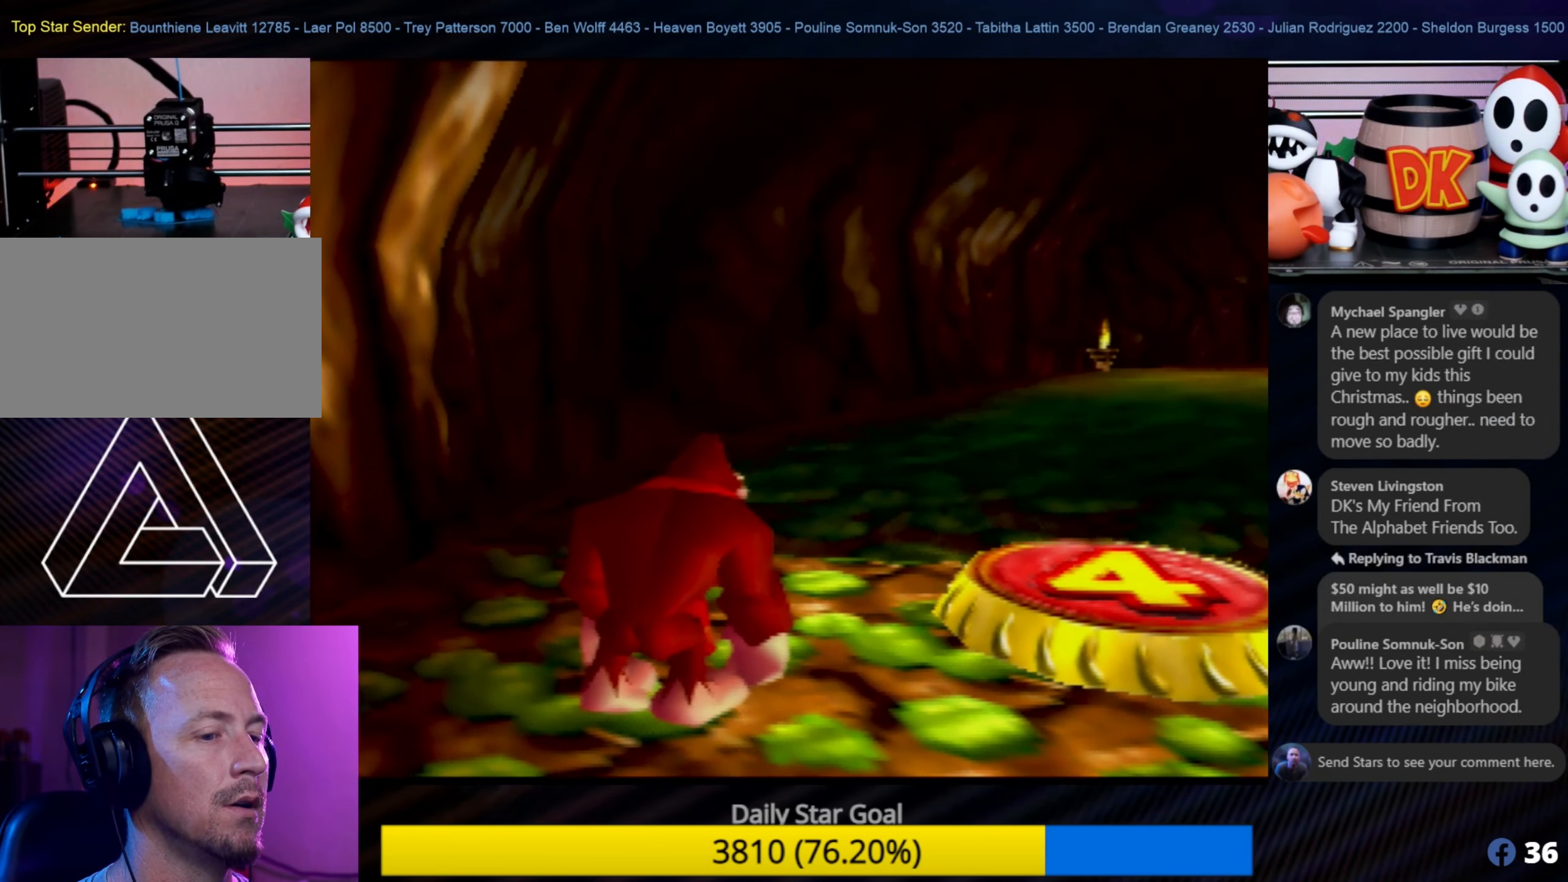
Gameplay with a controller (Nintendo layout); each line is a JSON object with the inputs held at the frame after it. "events" lists button and stick changes between this image and that frame as [ms after this image, input, new state], when the widget could be followed in between. Not read: L1 L3 R3.
{"buttons": [], "left_stick": "center", "events": []}
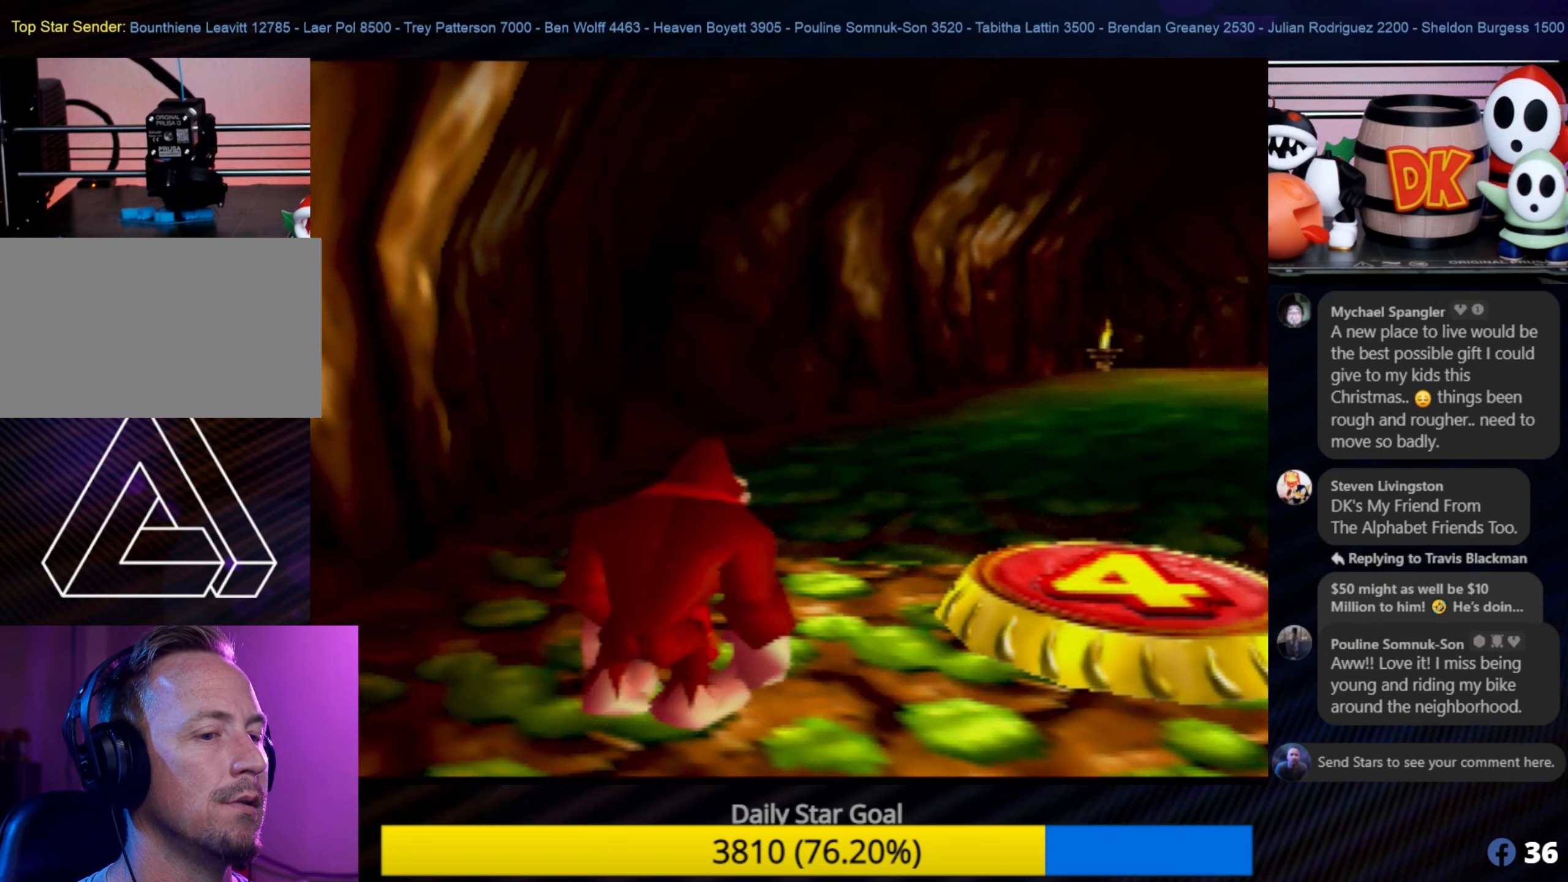
{"buttons": [], "left_stick": "center", "events": []}
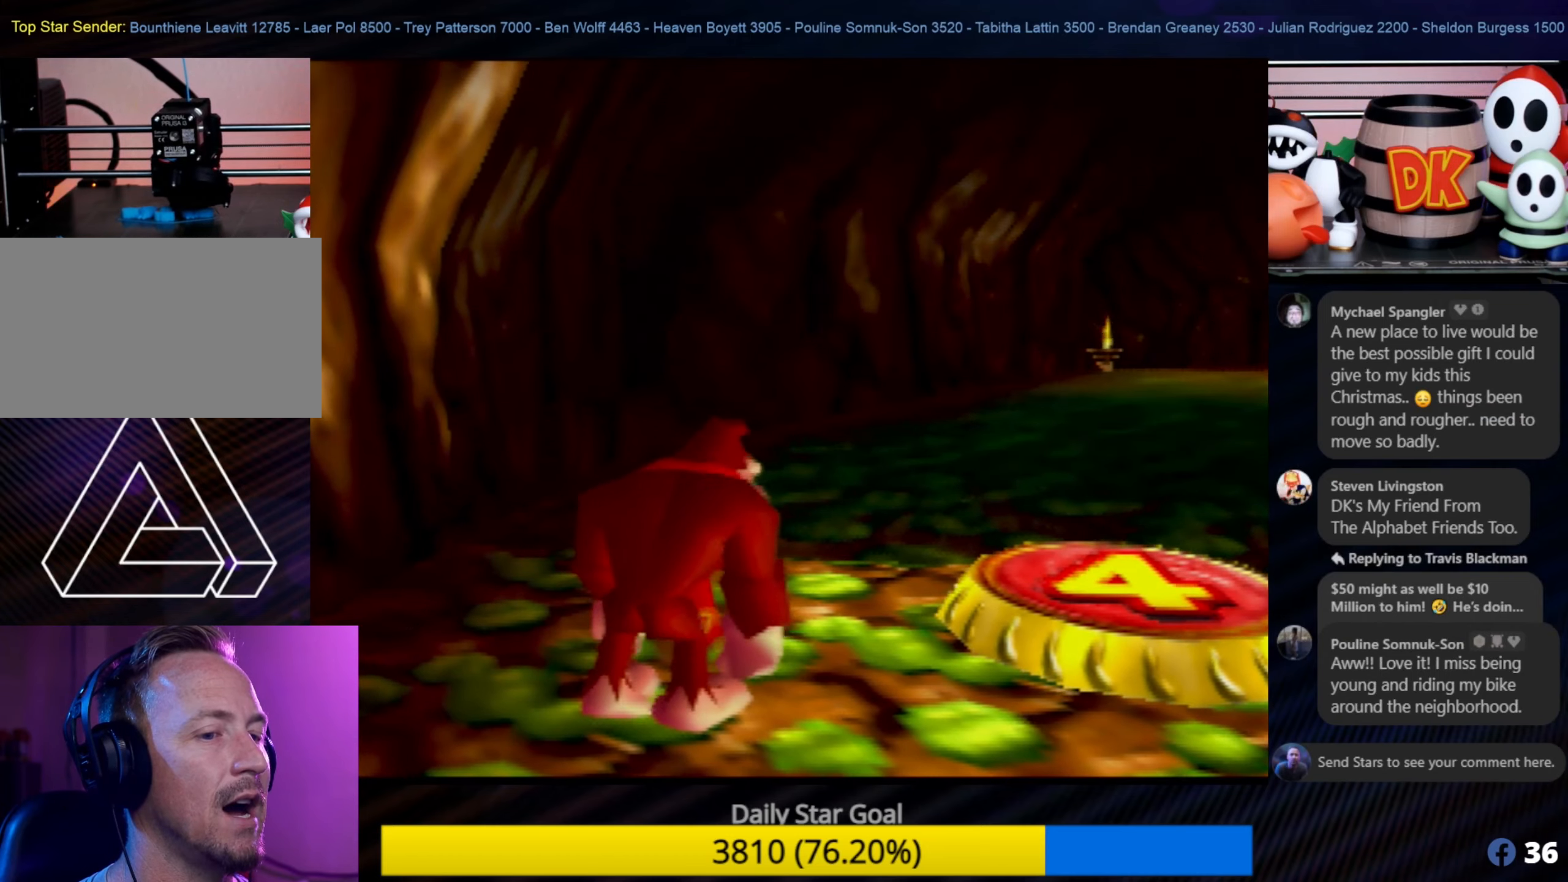
{"buttons": [], "left_stick": "up-right", "events": [[467, "left_stick", "up-right"]]}
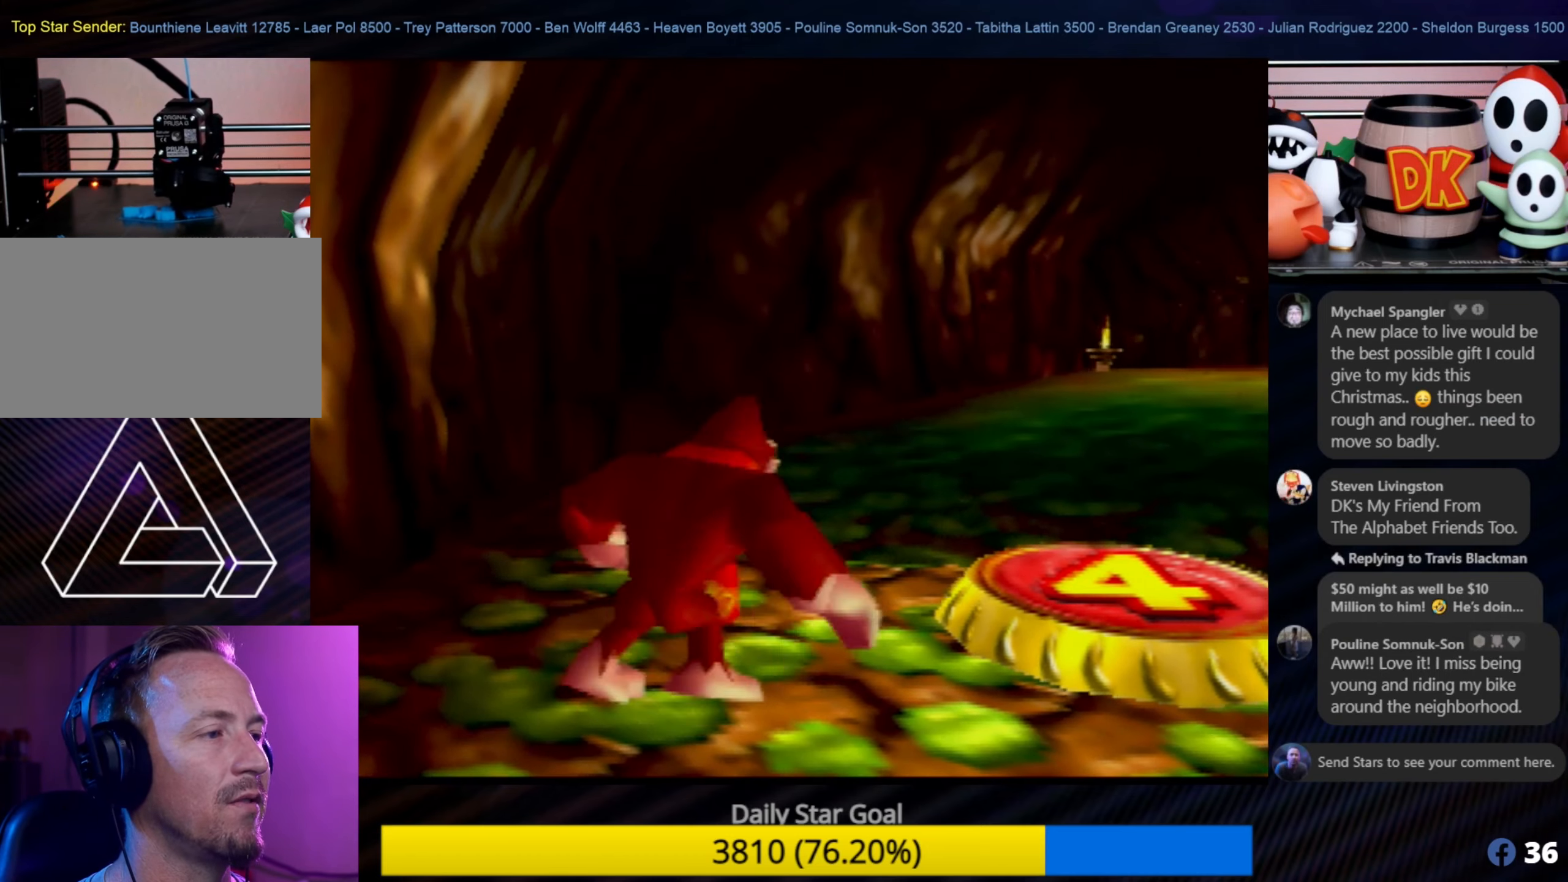
{"buttons": [], "left_stick": "up-right", "events": []}
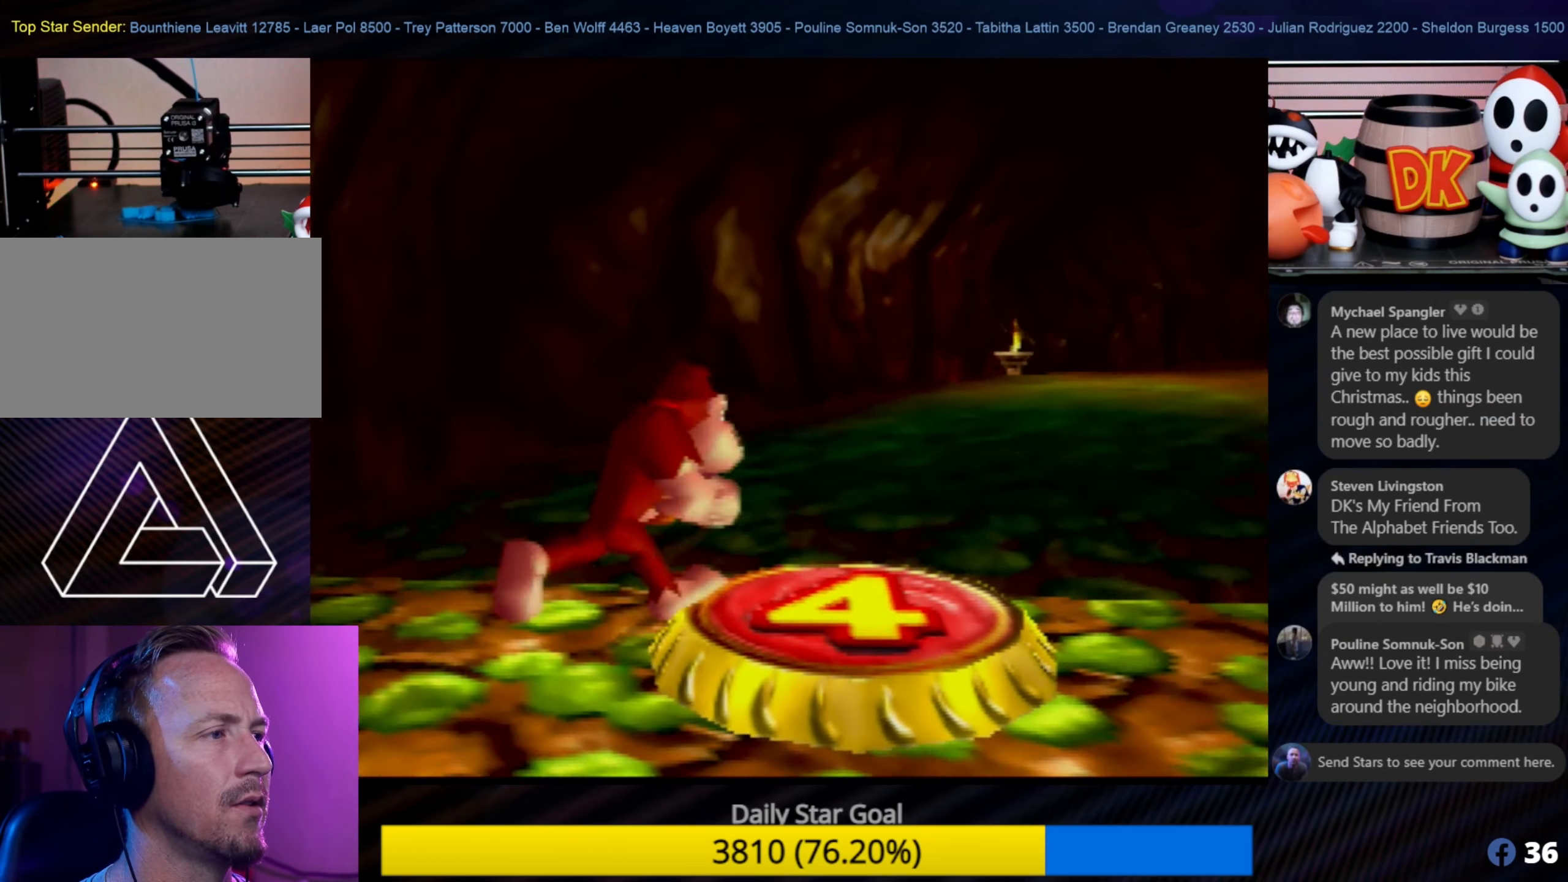
{"buttons": [], "left_stick": "up-right", "events": []}
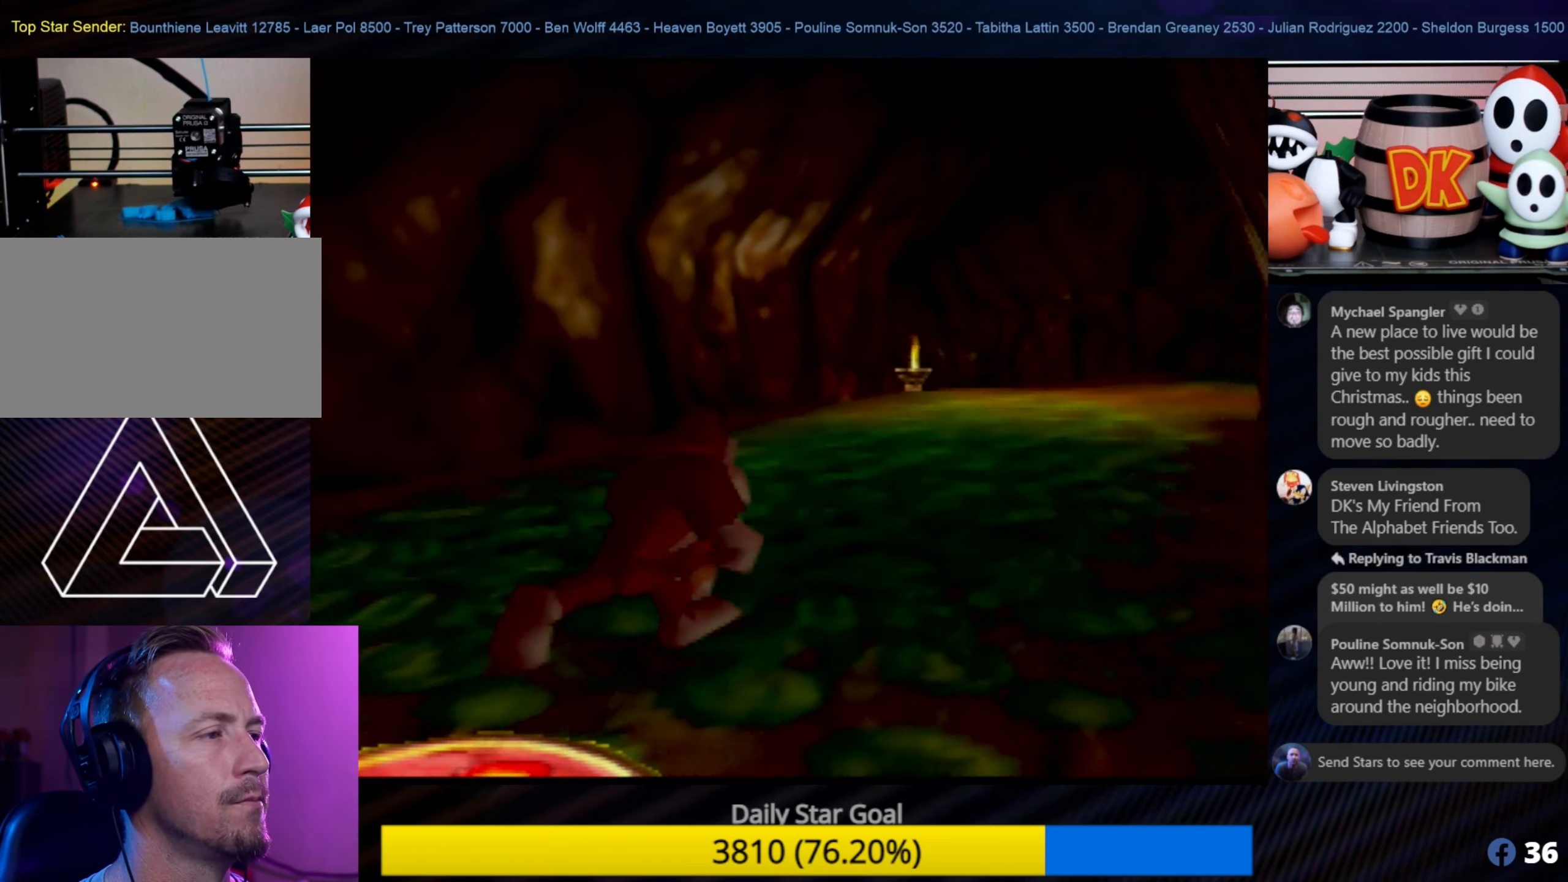
{"buttons": [], "left_stick": "up", "events": [[33, "C_LEFT", "down"], [183, "C_LEFT", "up"], [383, "left_stick", "up"]]}
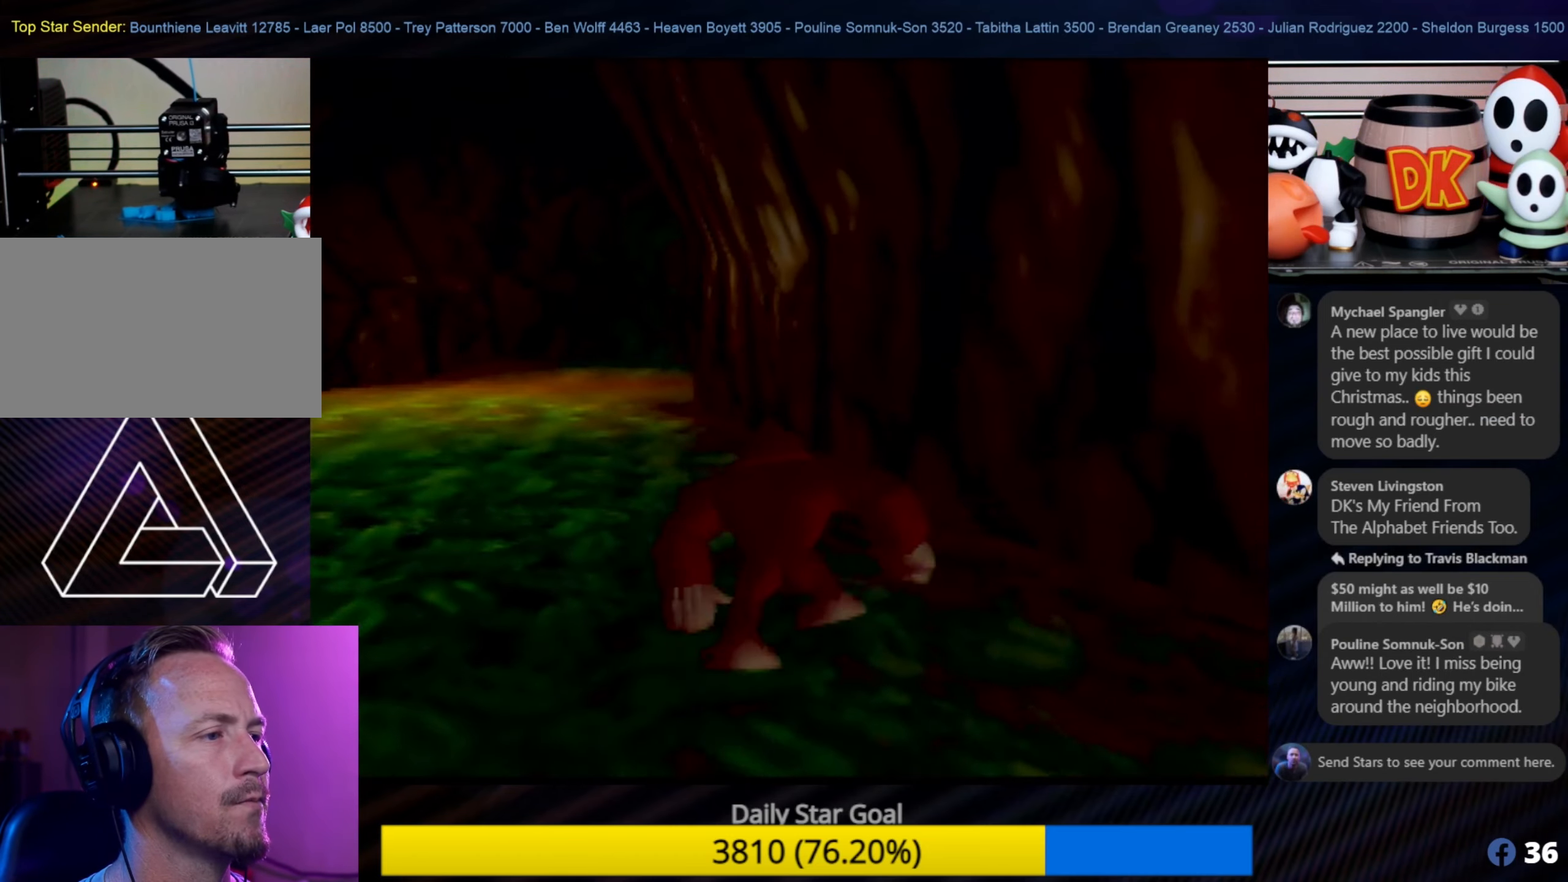
{"buttons": [], "left_stick": "up-left", "events": [[317, "C_RIGHT", "down"], [417, "C_RIGHT", "up"], [417, "left_stick", "up-left"]]}
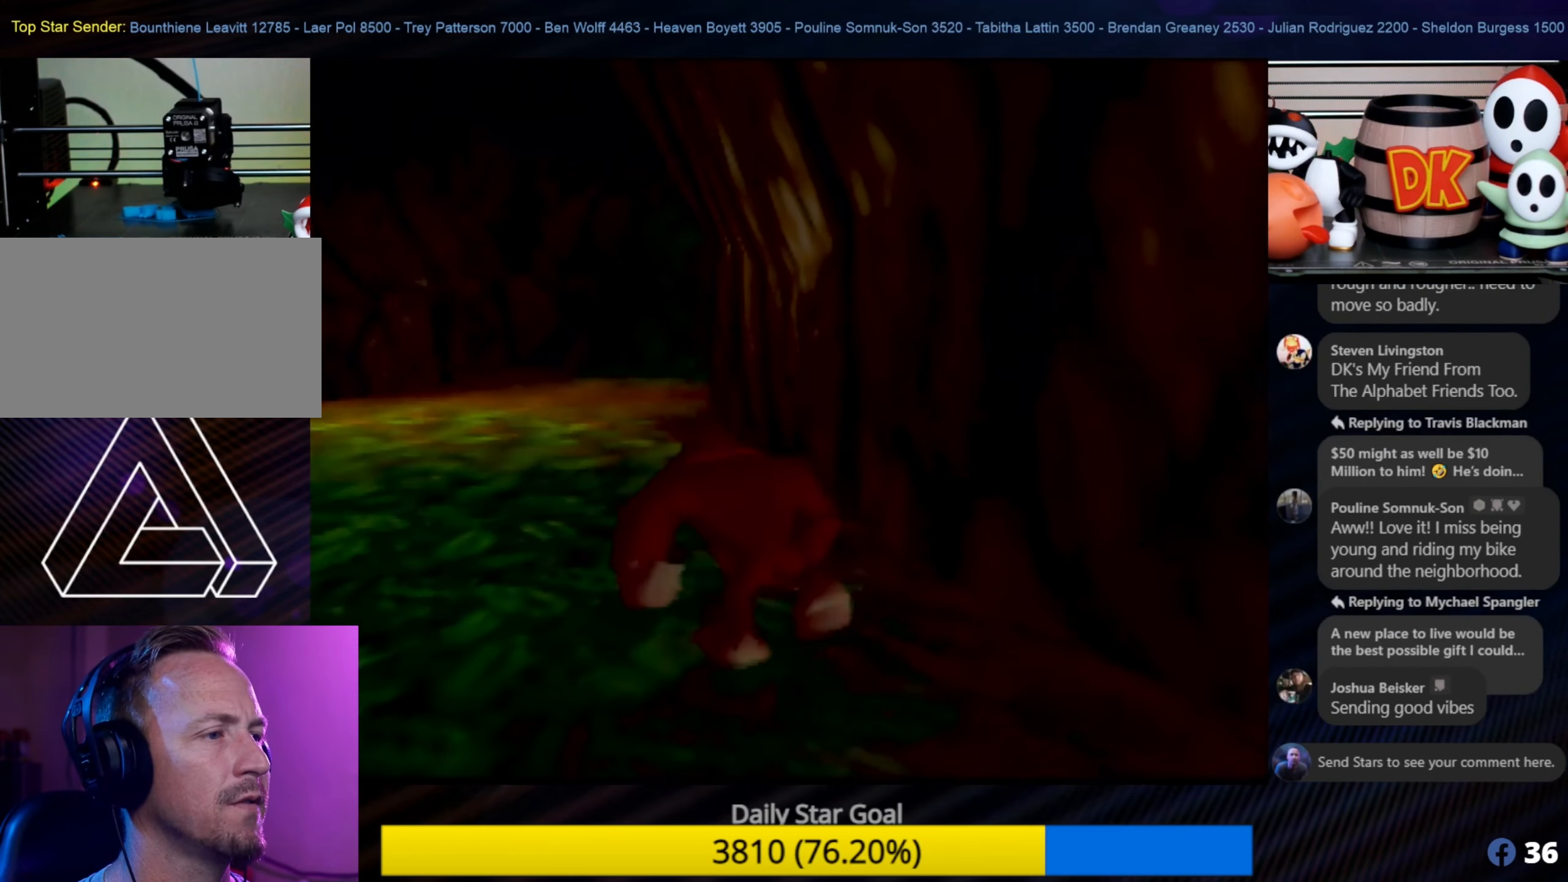
{"buttons": [], "left_stick": "up", "events": [[283, "left_stick", "up"]]}
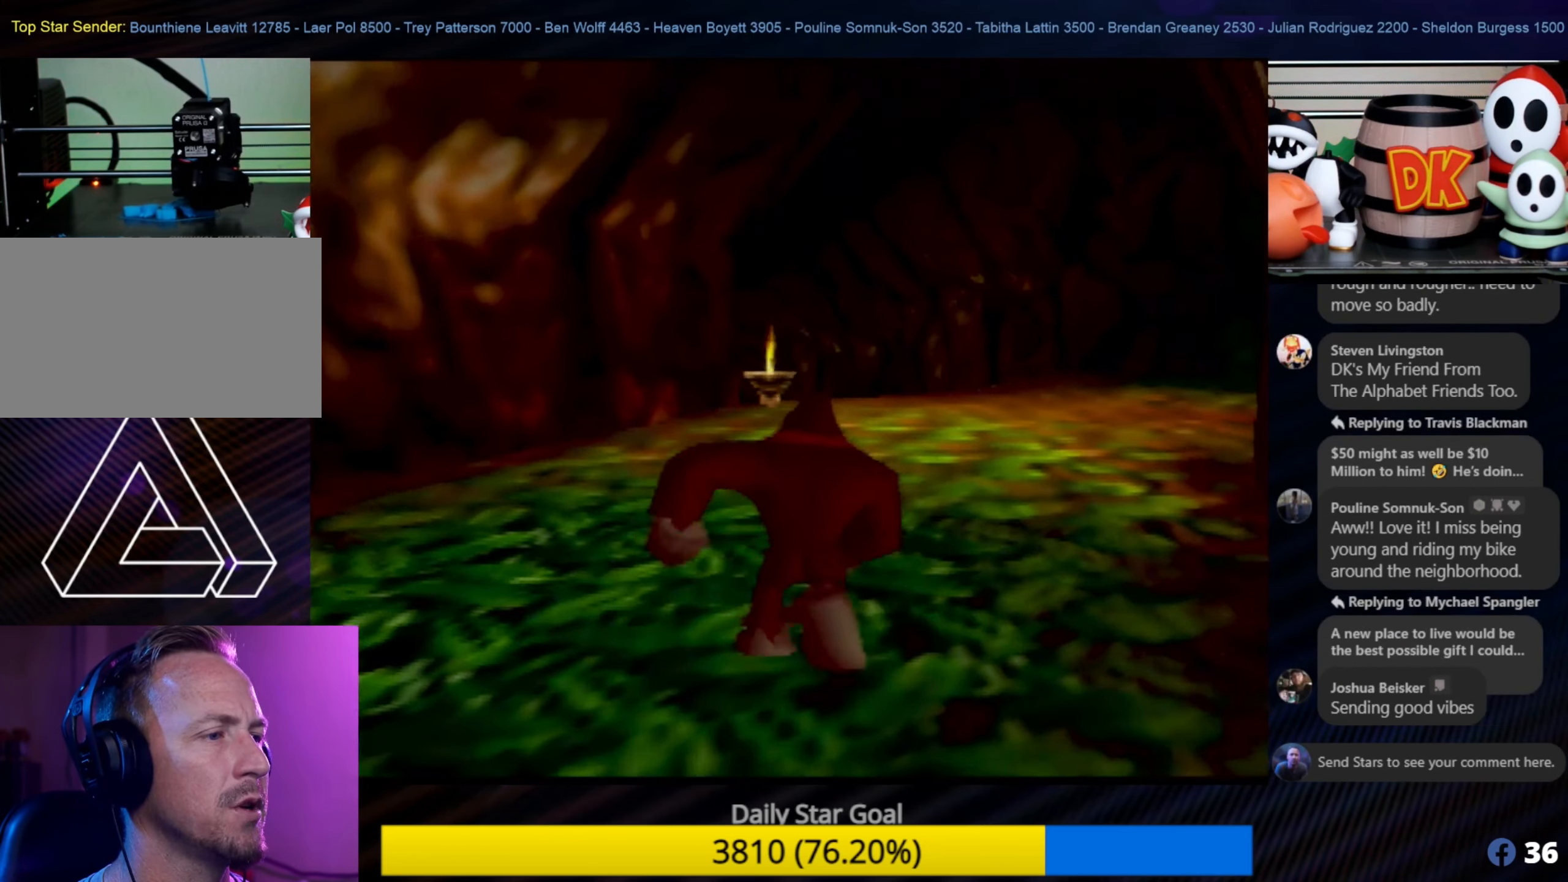
{"buttons": [], "left_stick": "up", "events": []}
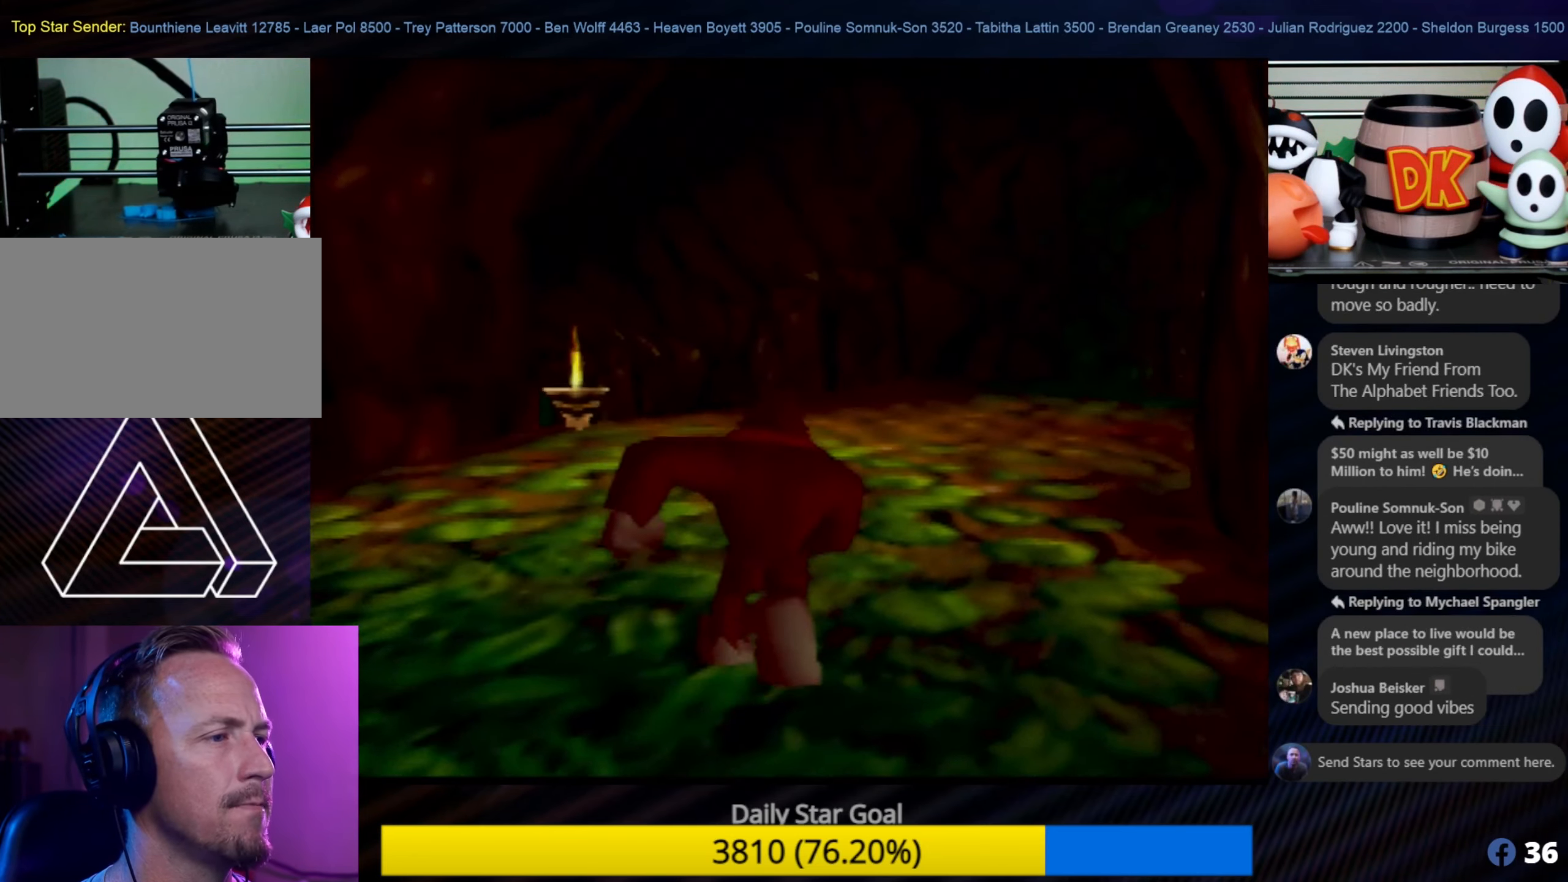
{"buttons": [], "left_stick": "up", "events": []}
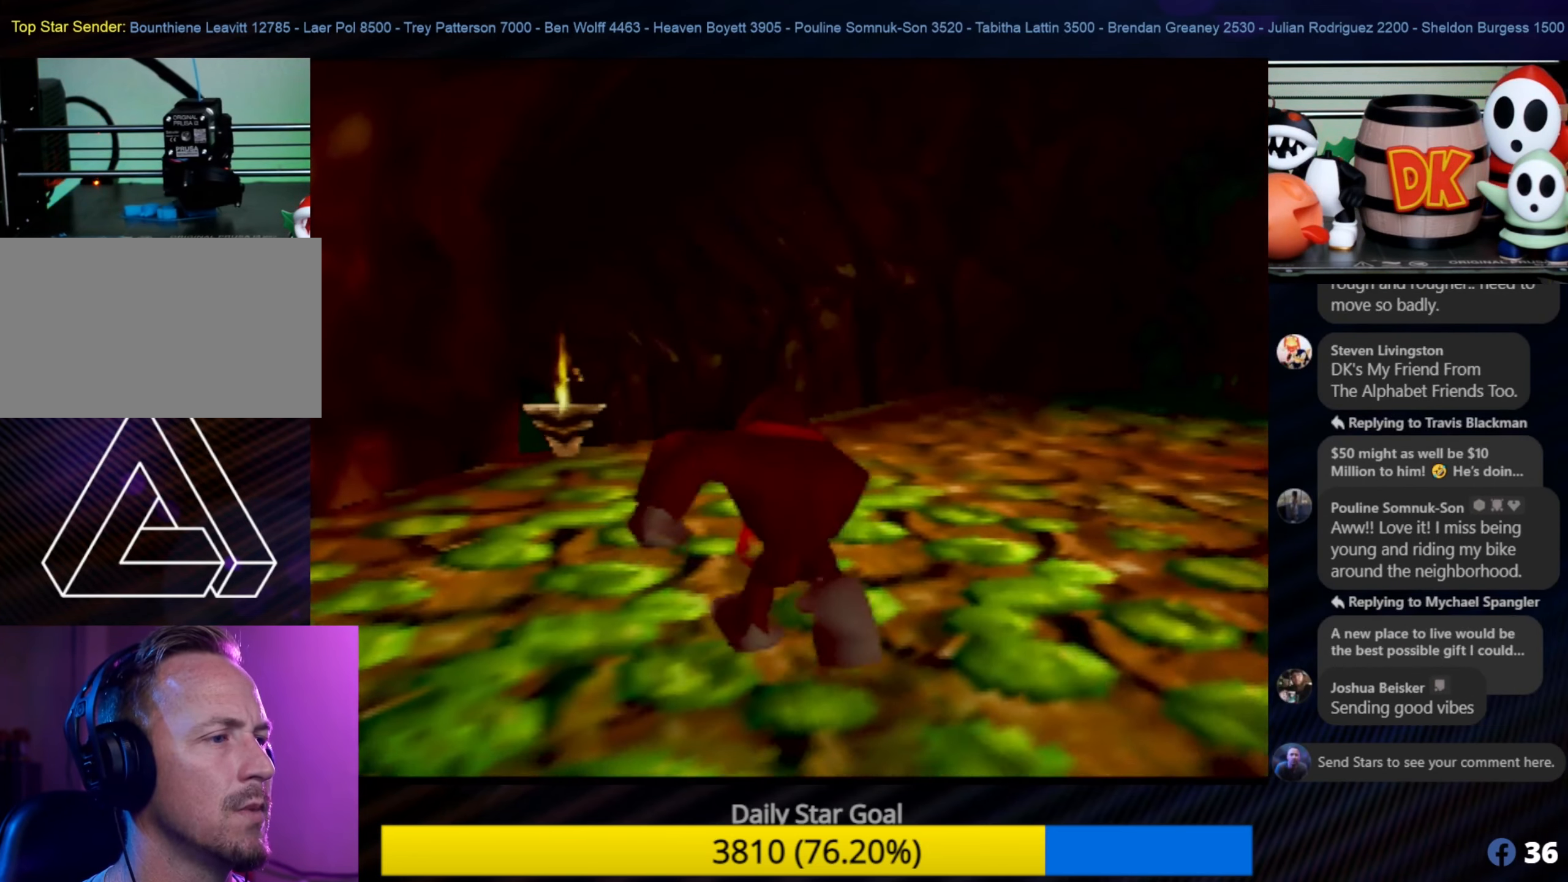
{"buttons": [], "left_stick": "center", "events": [[200, "left_stick", "center"]]}
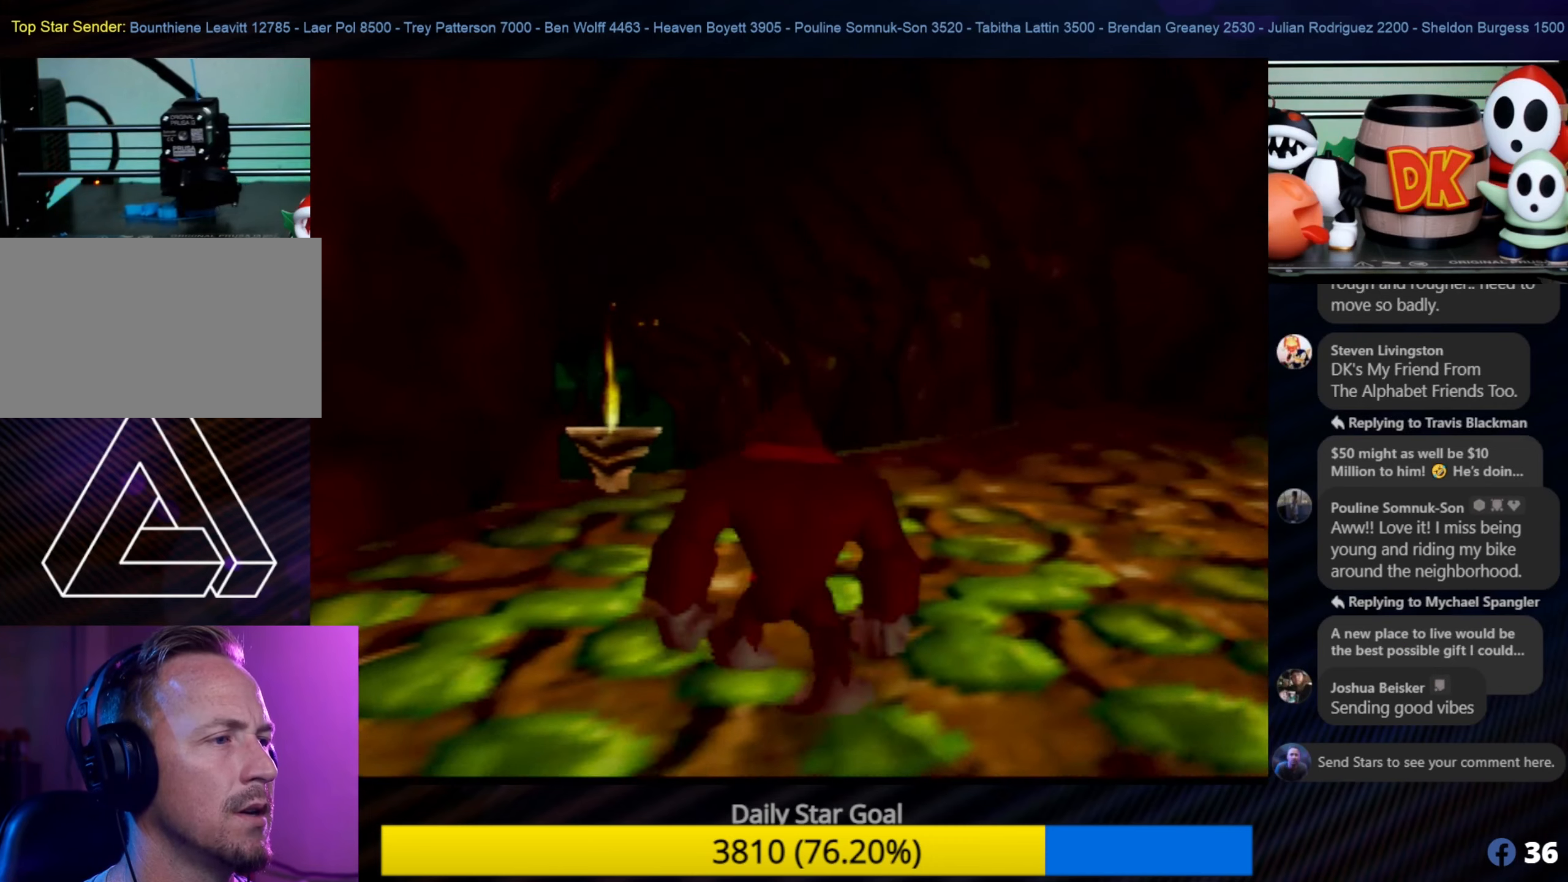
{"buttons": [], "left_stick": "center", "events": []}
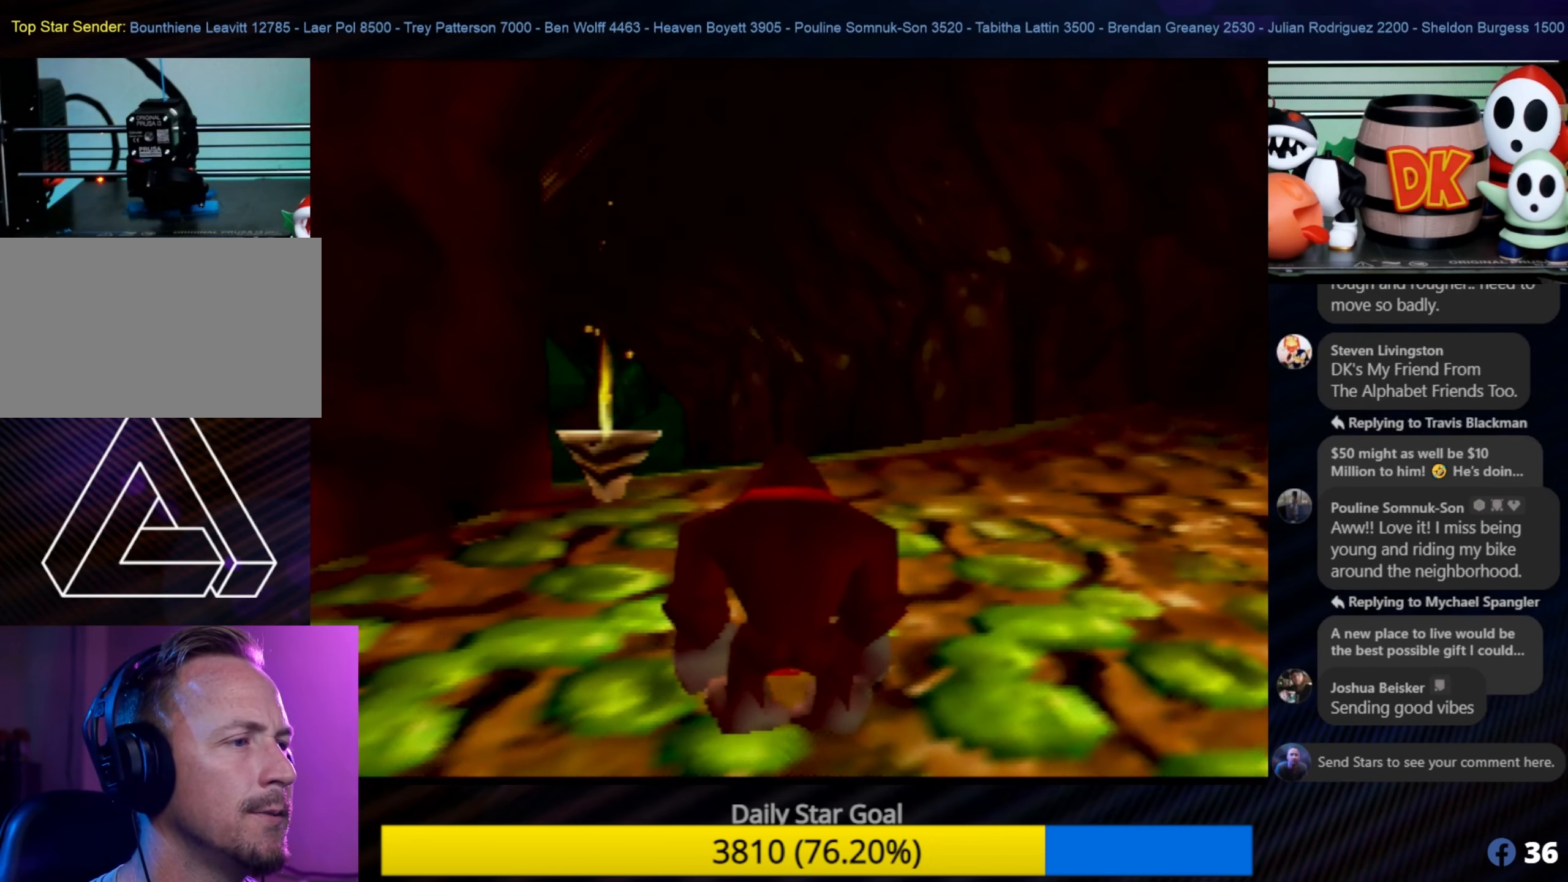
{"buttons": [], "left_stick": "center", "events": []}
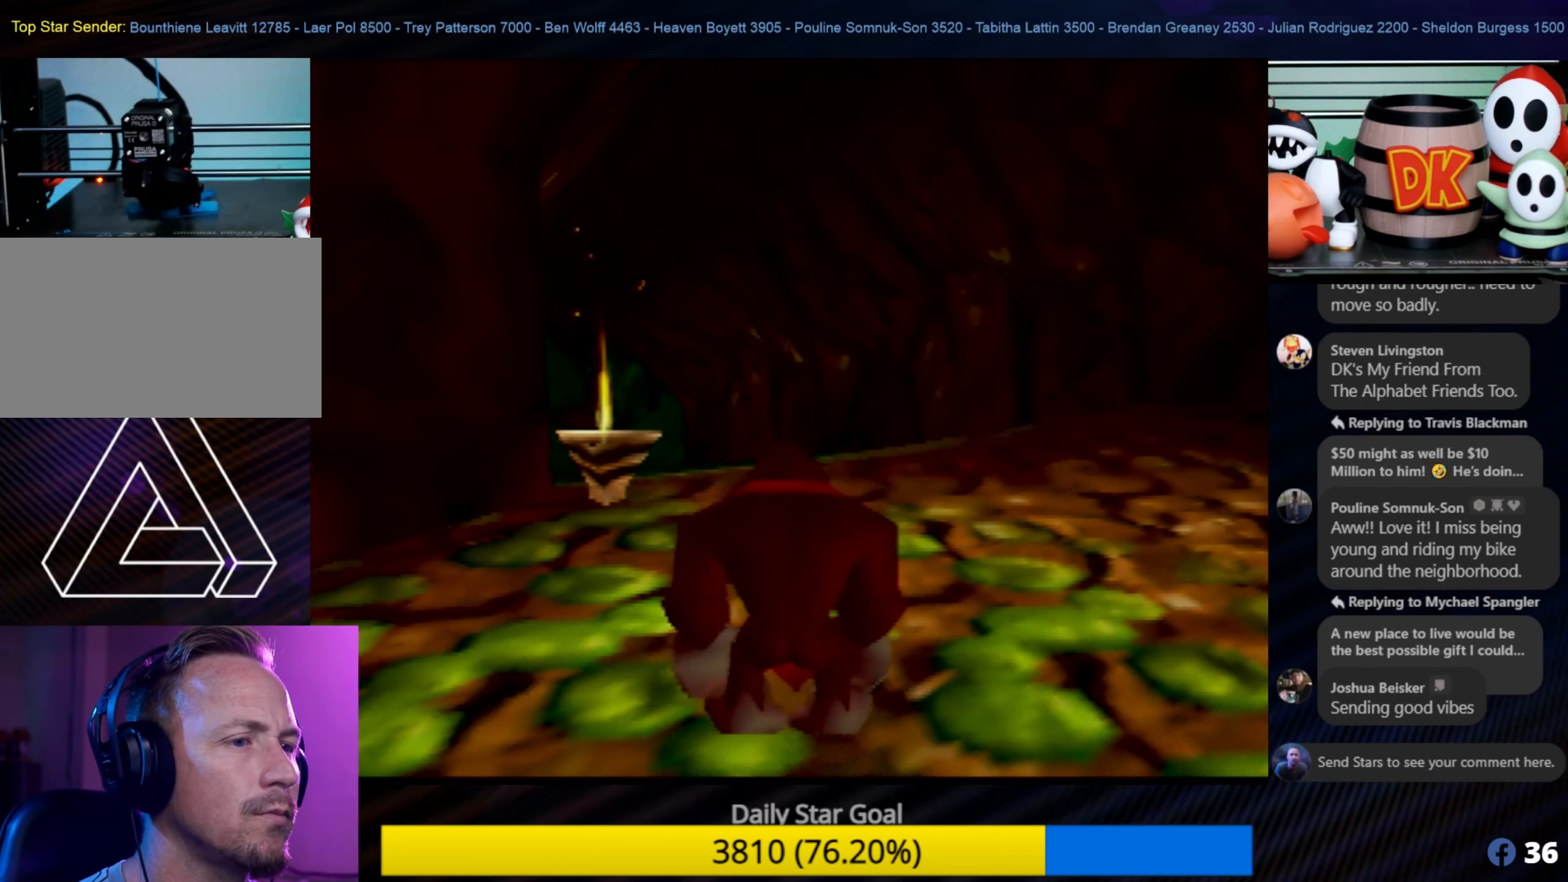
{"buttons": [], "left_stick": "center", "events": []}
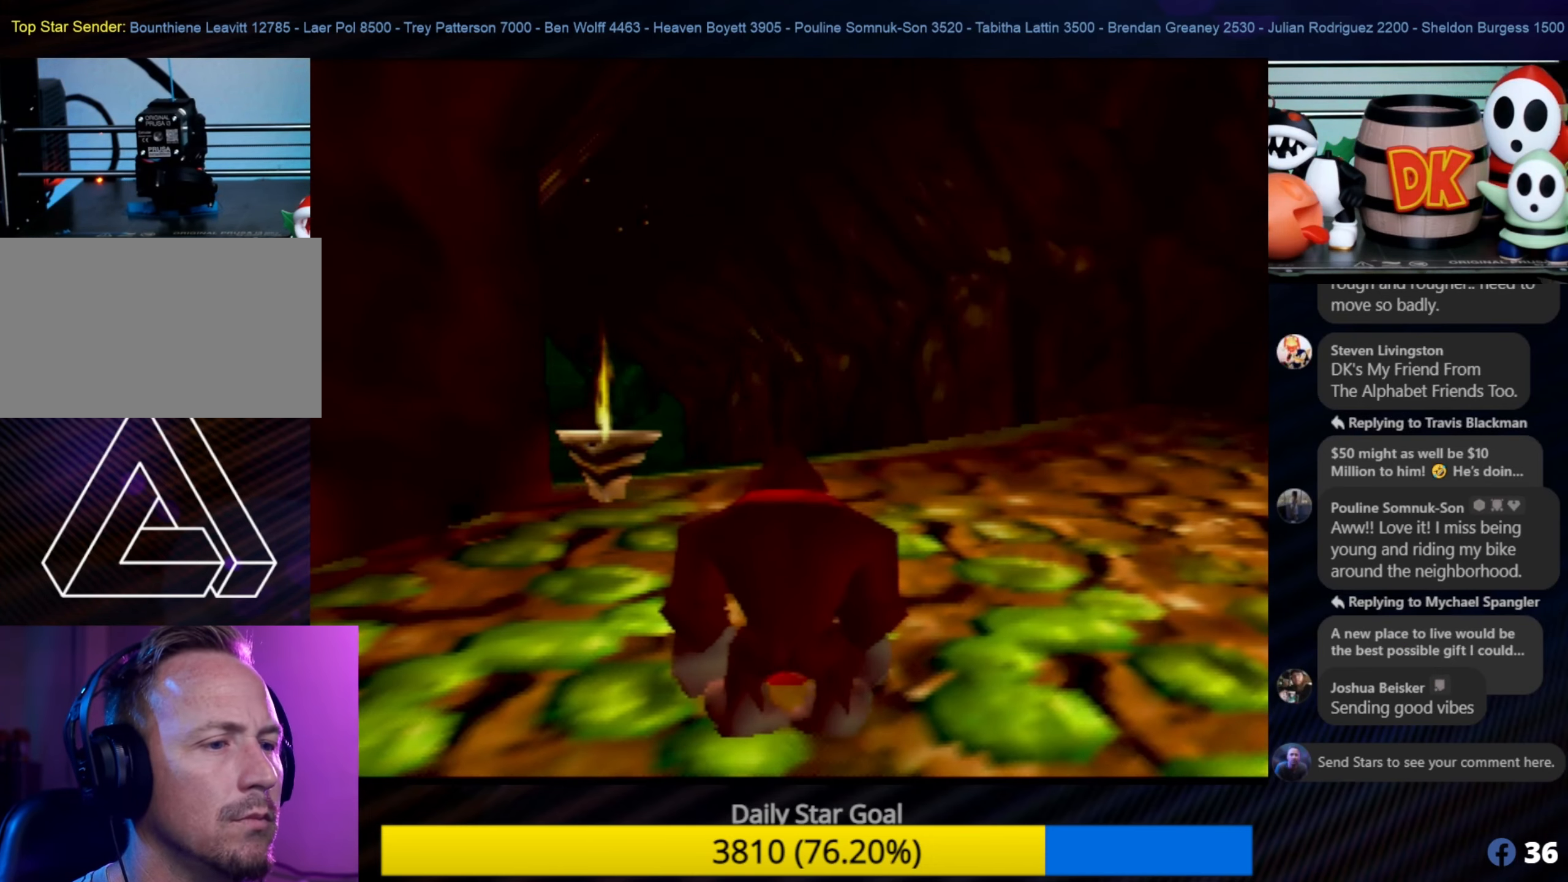
{"buttons": [], "left_stick": "center", "events": []}
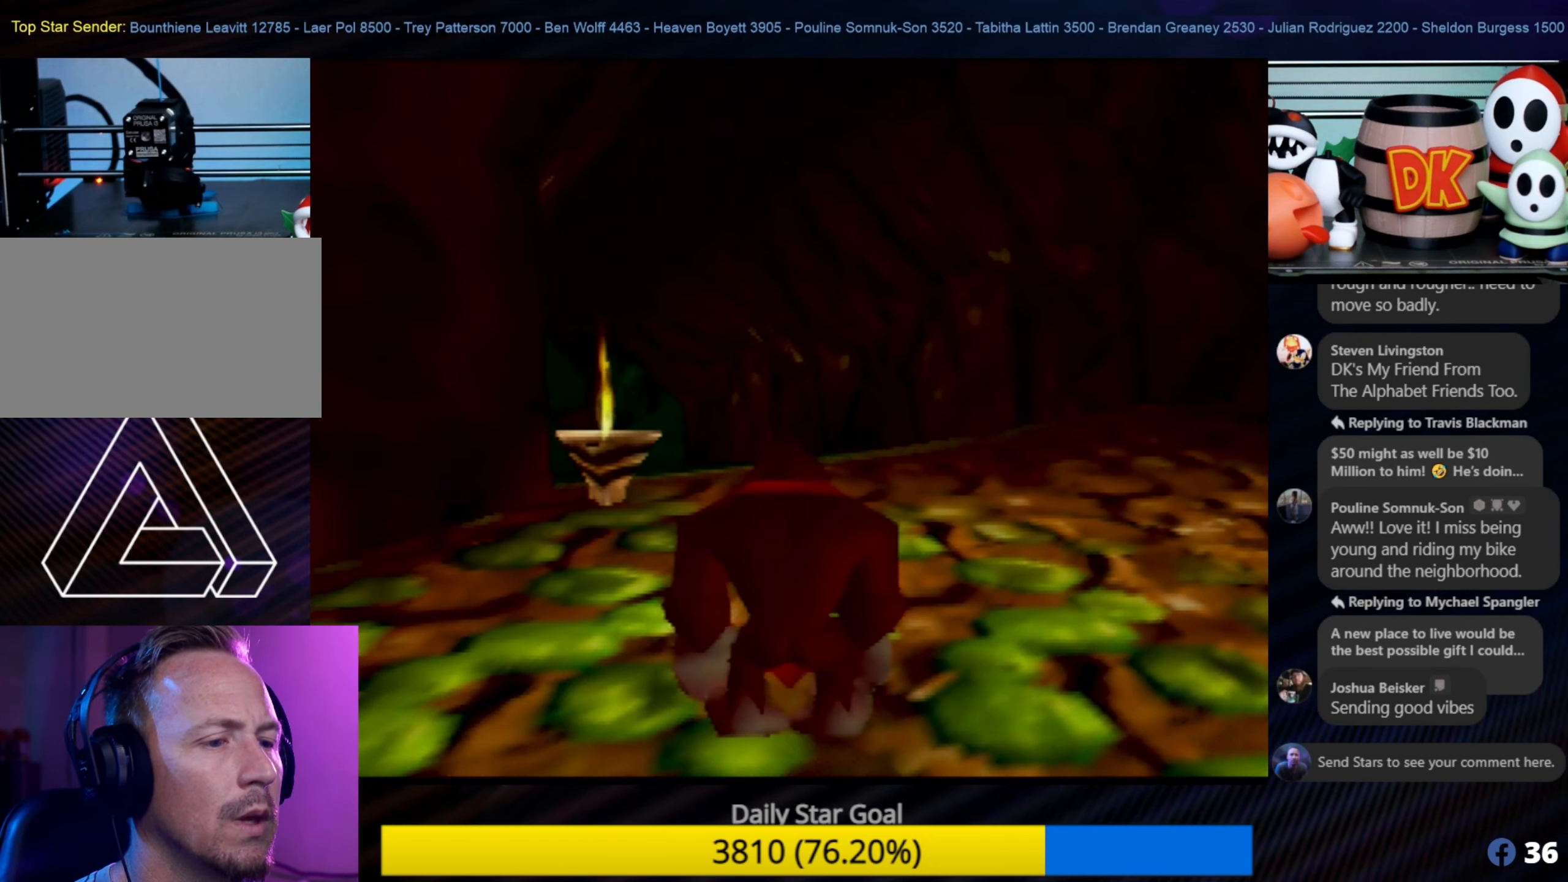
{"buttons": [], "left_stick": "center", "events": []}
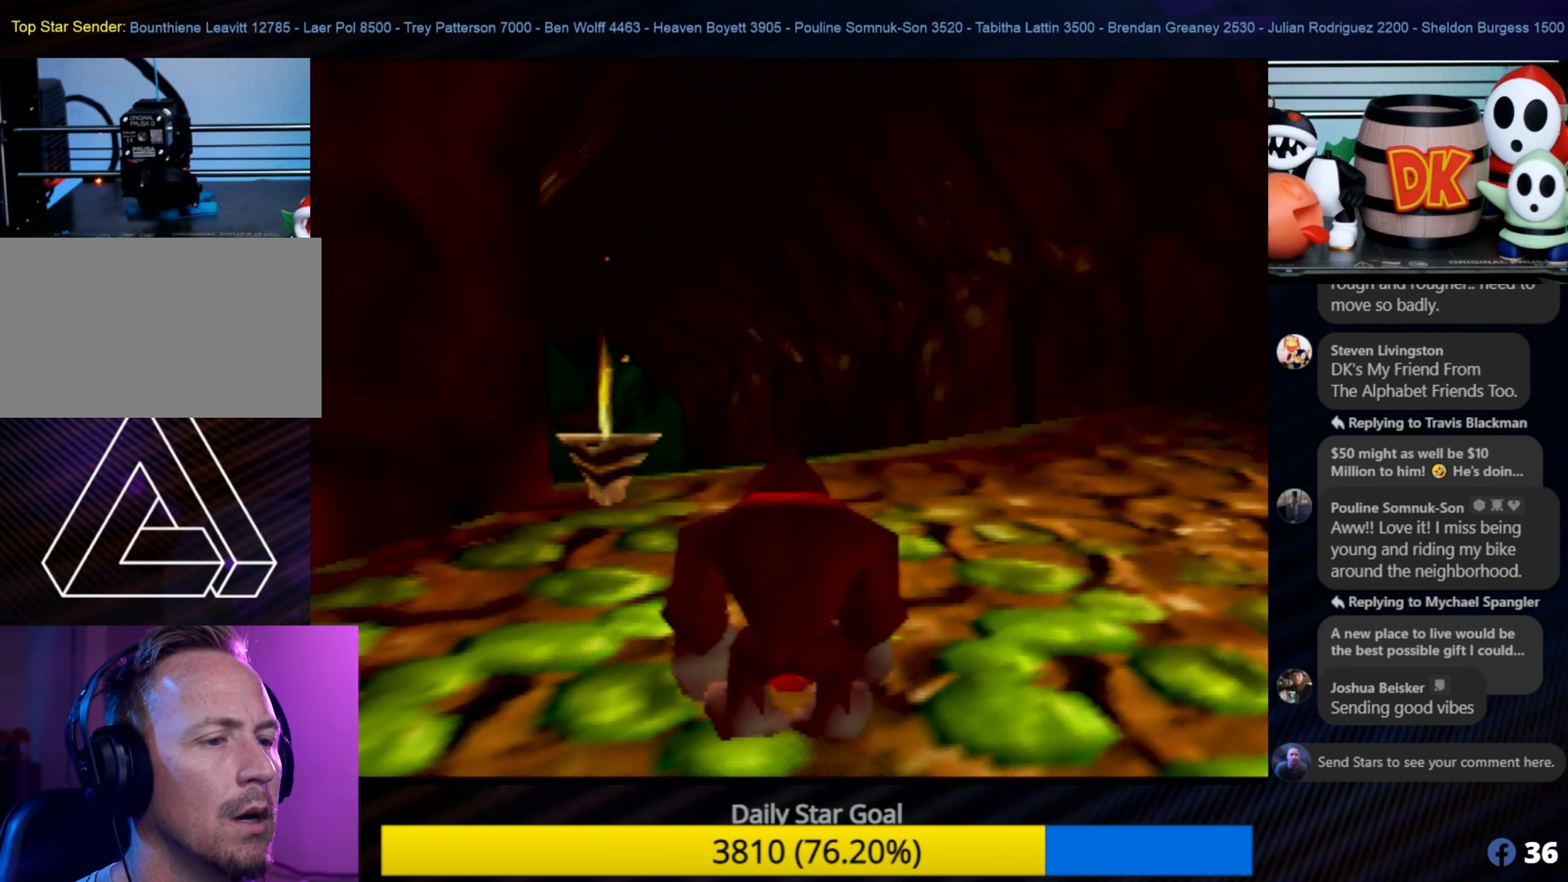
{"buttons": [], "left_stick": "center", "events": []}
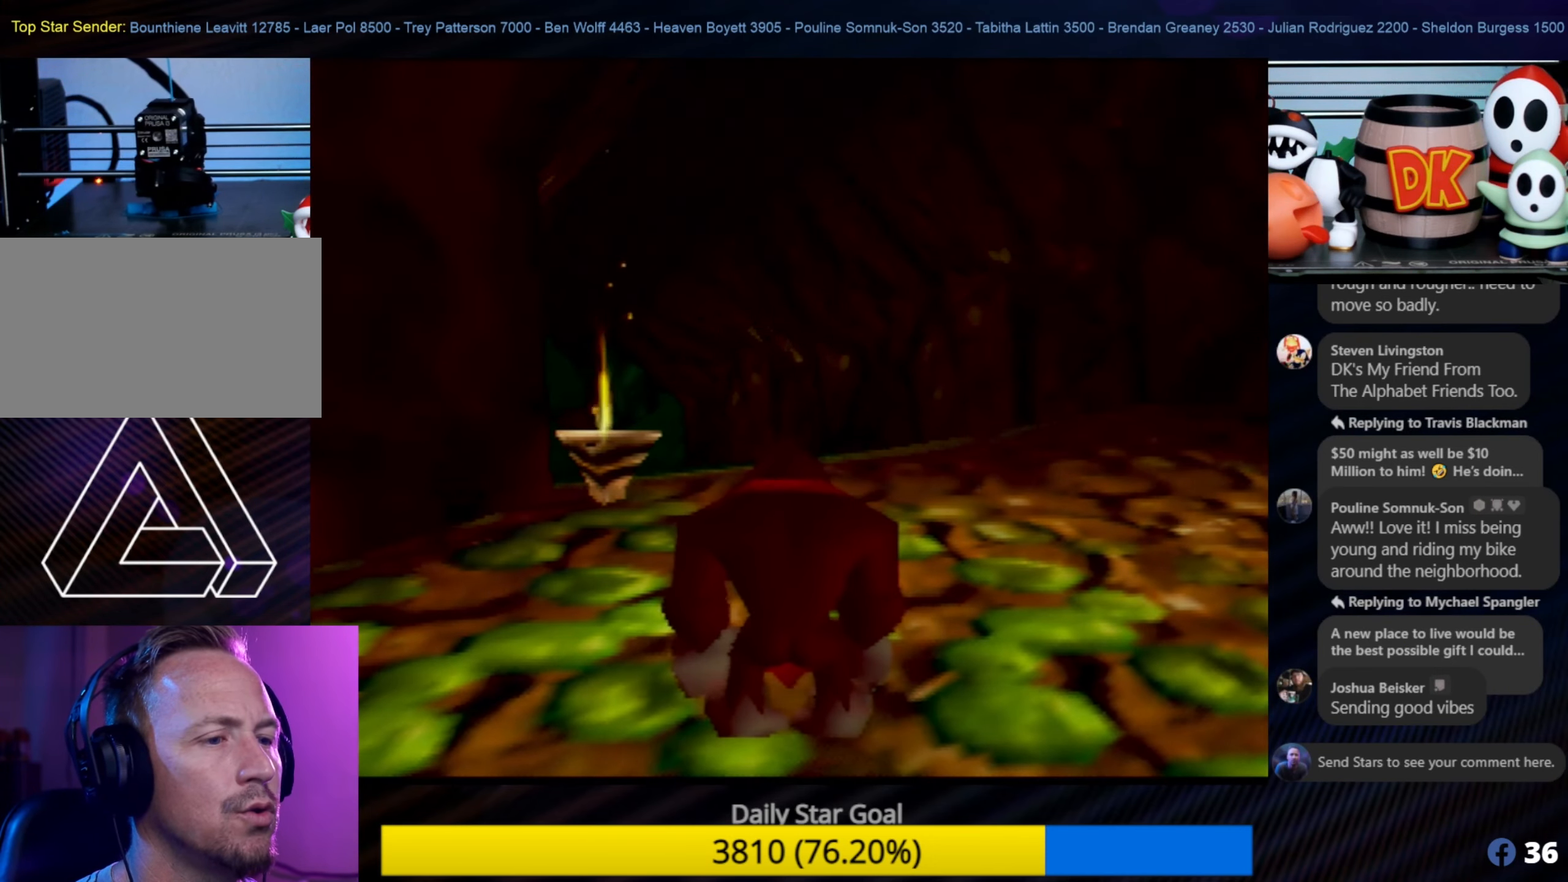
{"buttons": [], "left_stick": "center", "events": []}
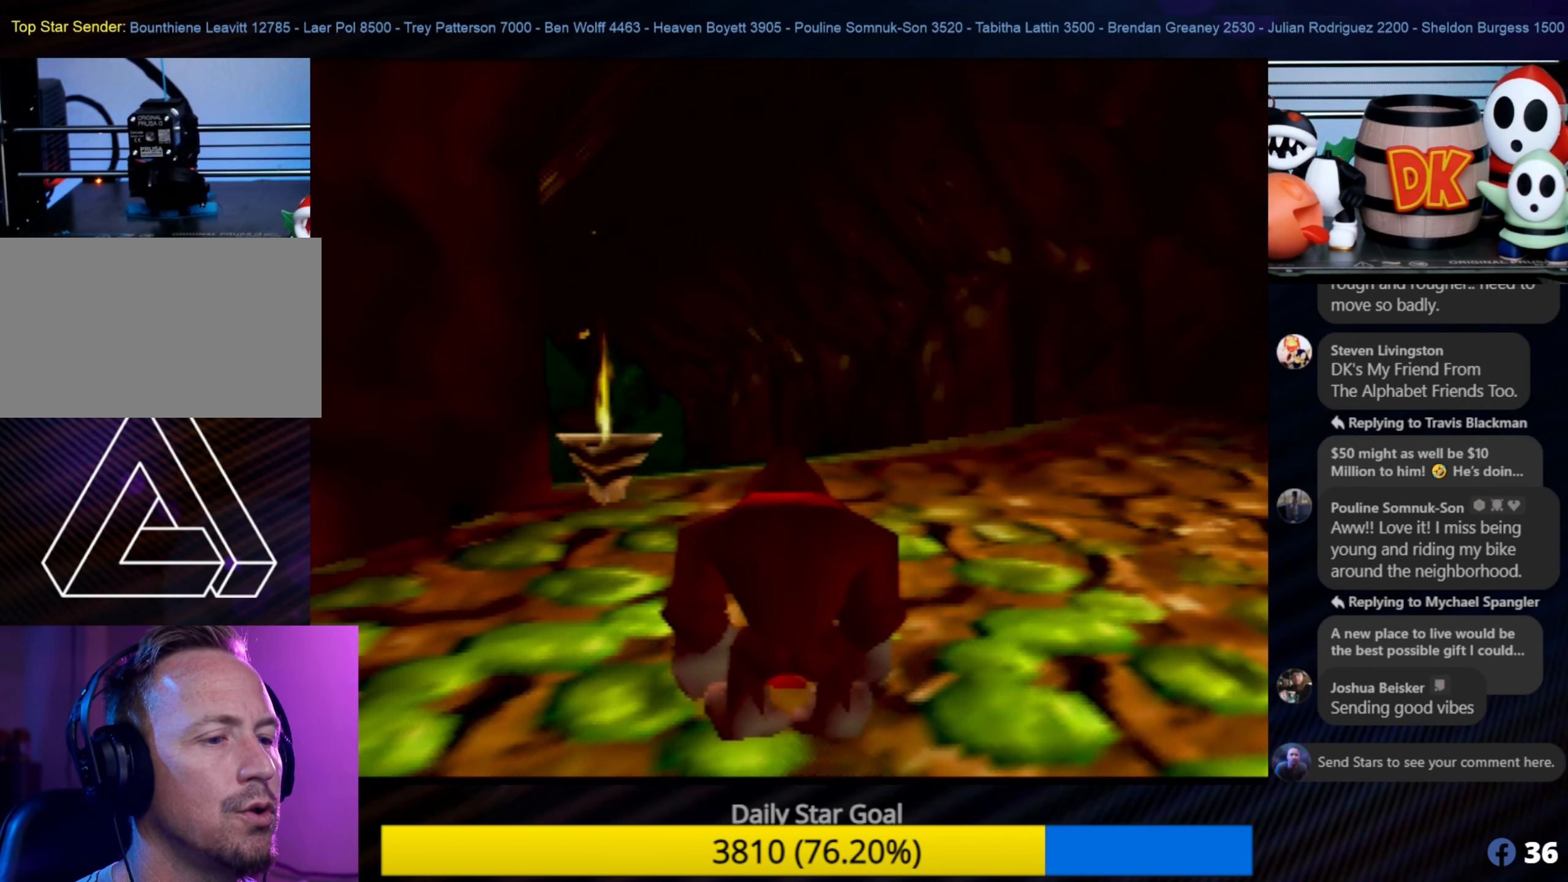
{"buttons": [], "left_stick": "center", "events": []}
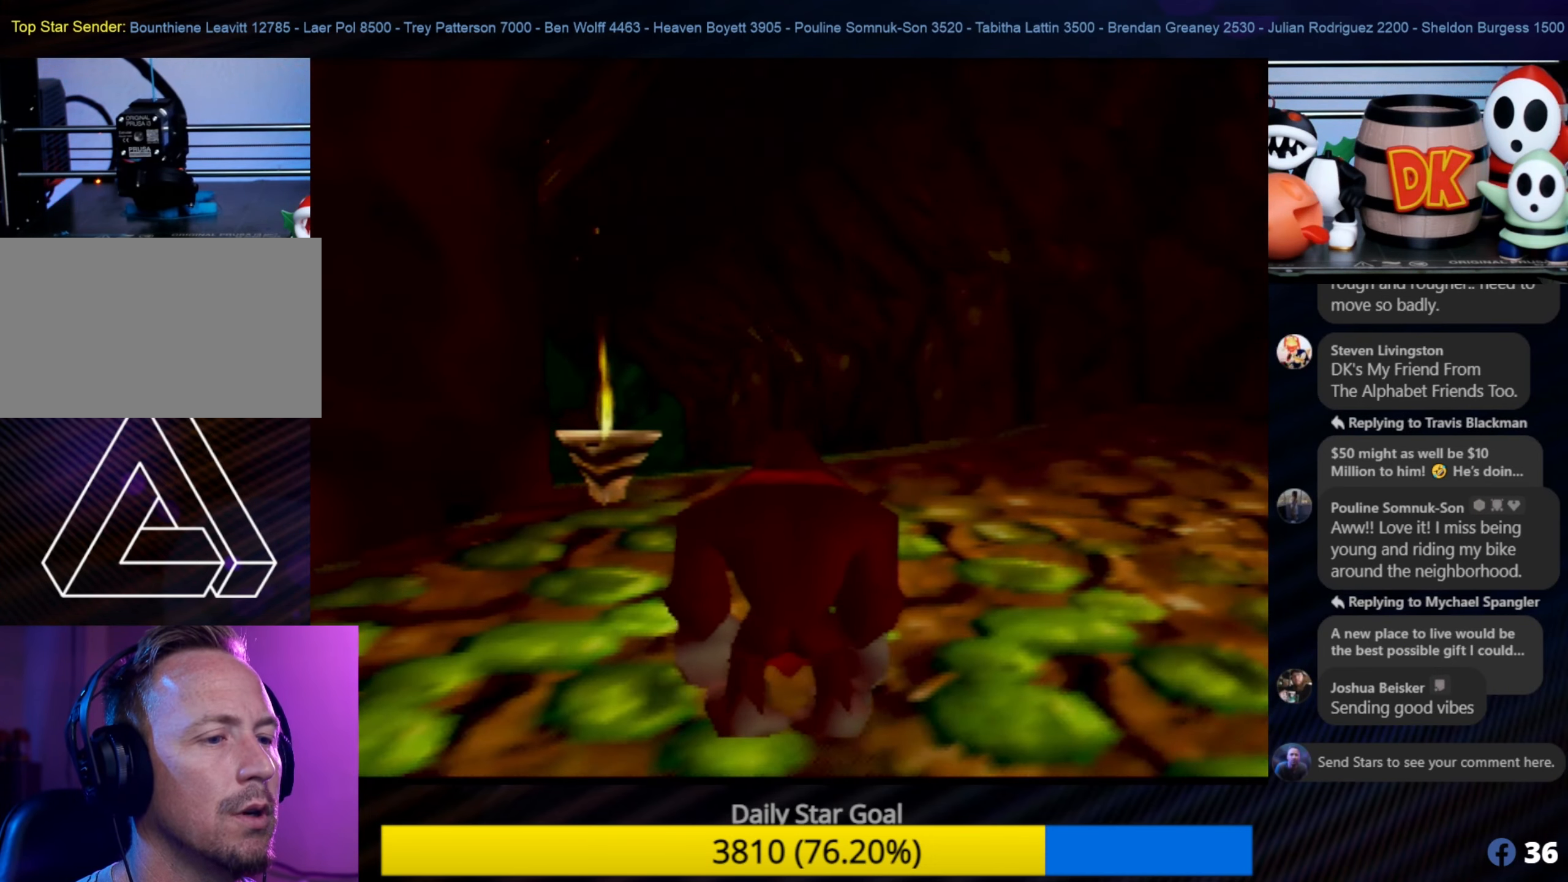
{"buttons": [], "left_stick": "center", "events": []}
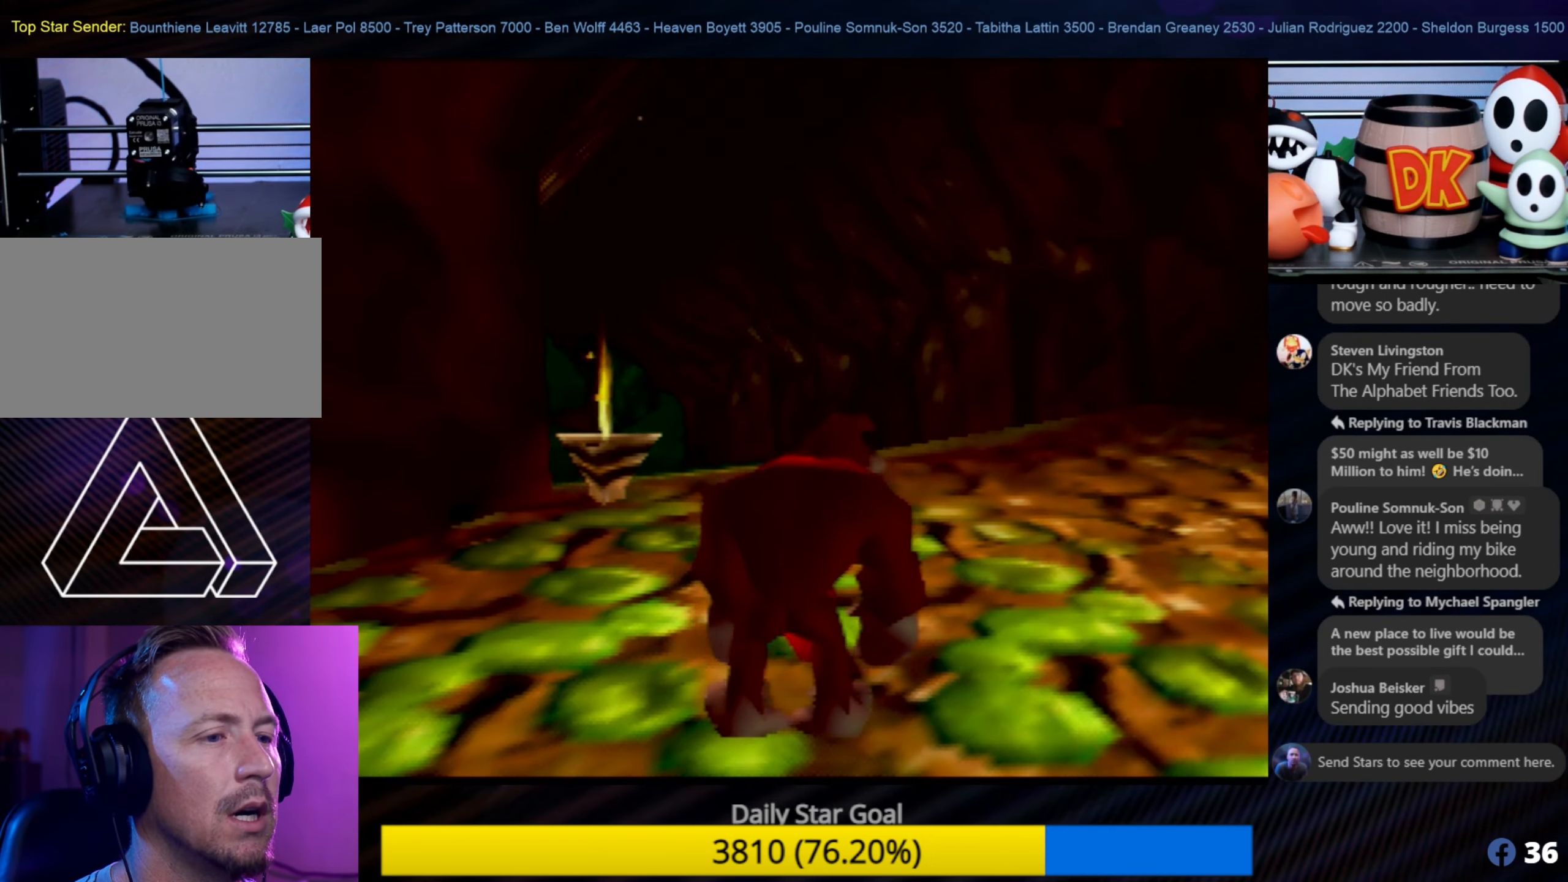
{"buttons": [], "left_stick": "center", "events": []}
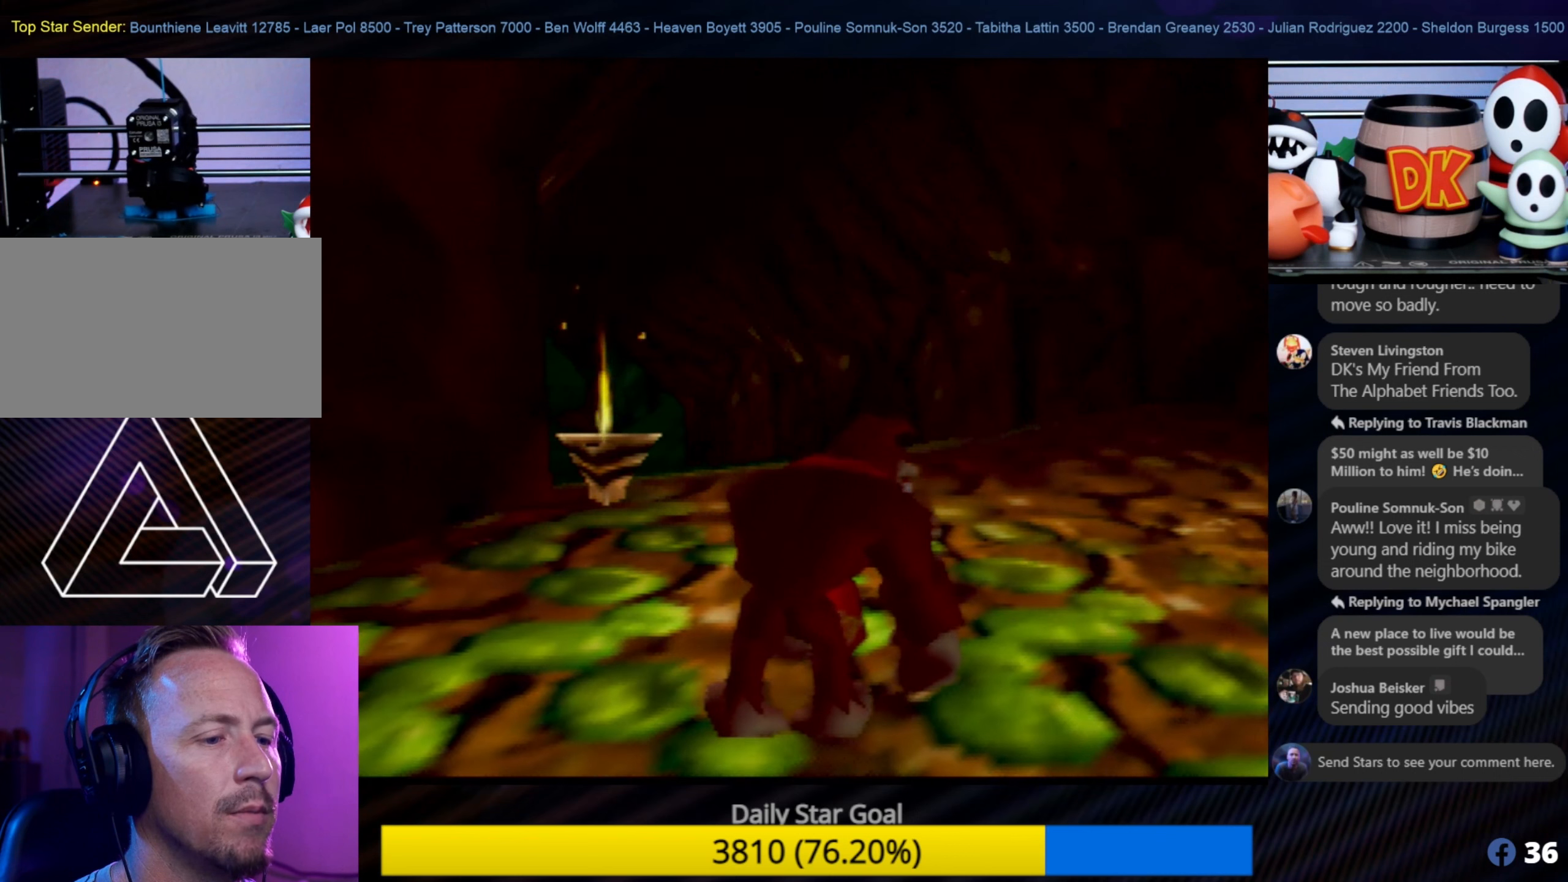
{"buttons": [], "left_stick": "center", "events": [[33, "C_LEFT", "down"], [66, "C_LEFT", "up"]]}
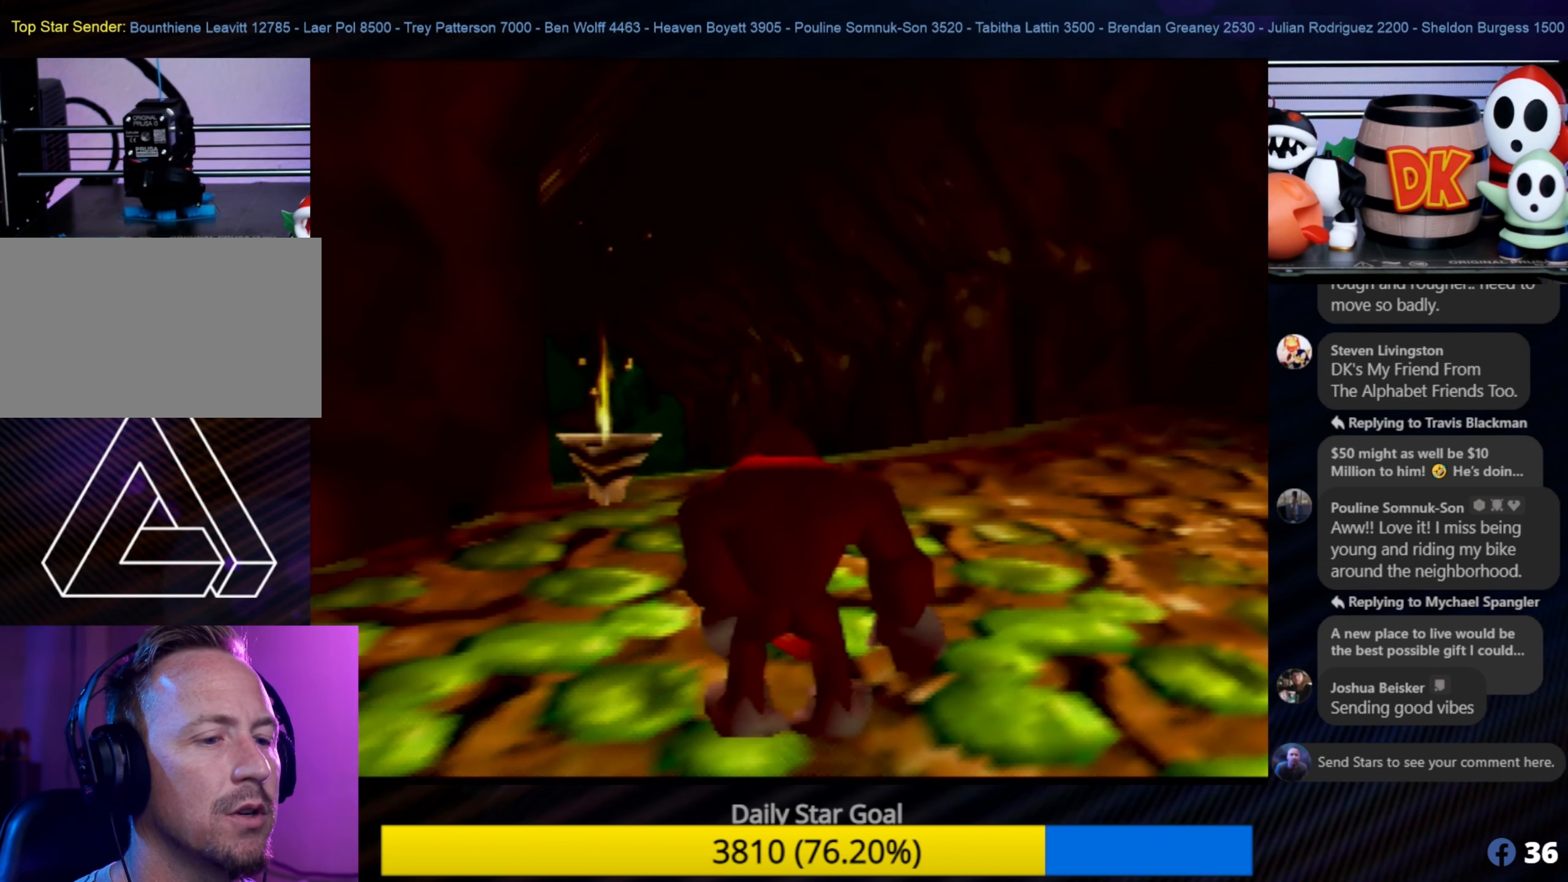
{"buttons": [], "left_stick": "center", "events": []}
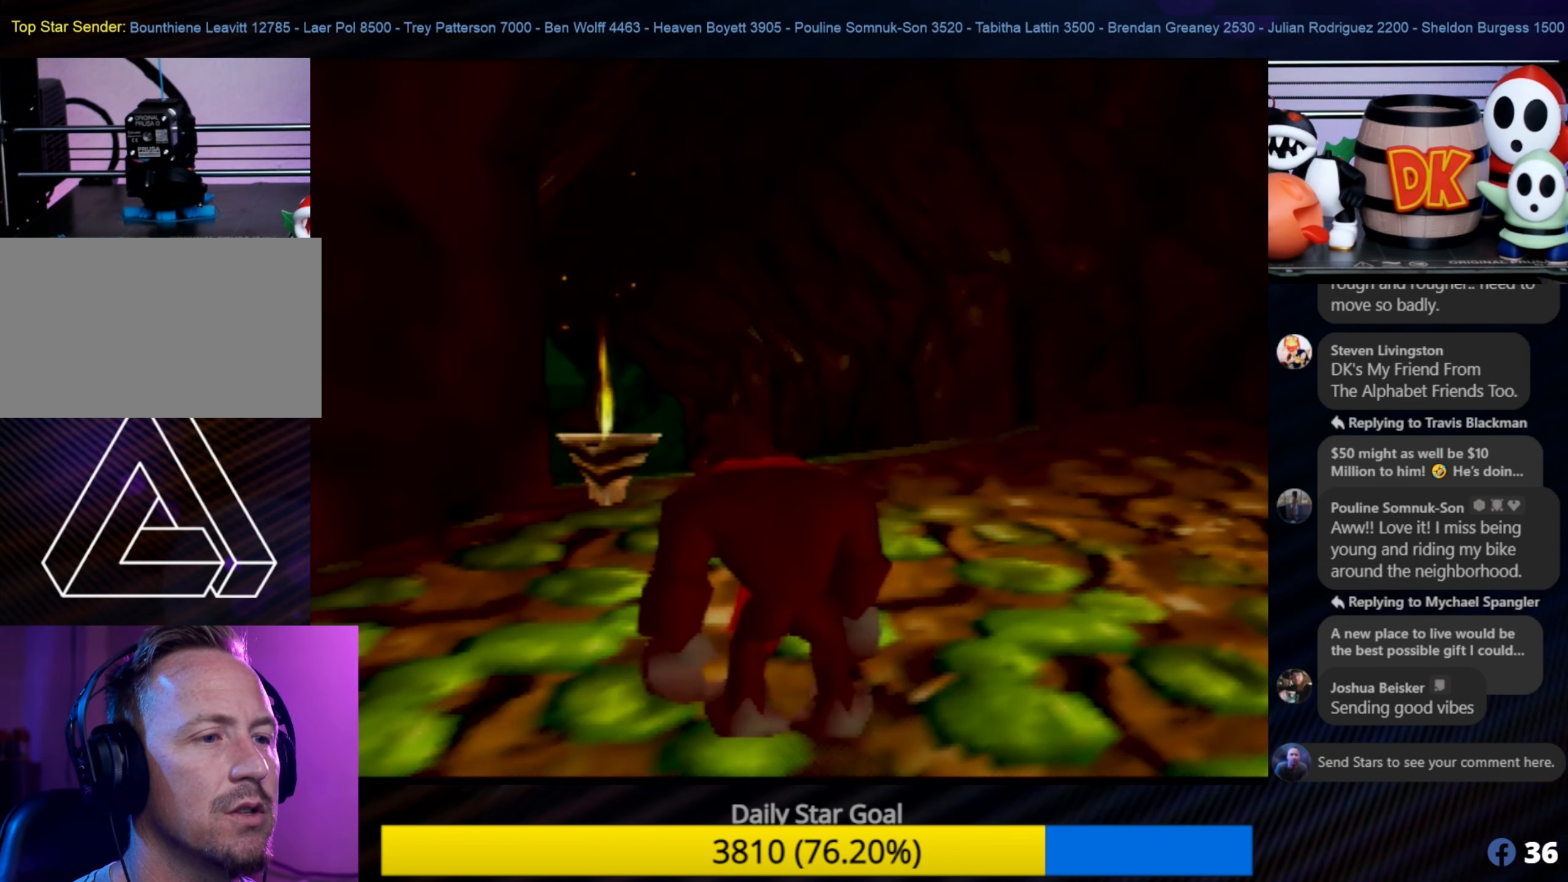
{"buttons": [], "left_stick": "center", "events": []}
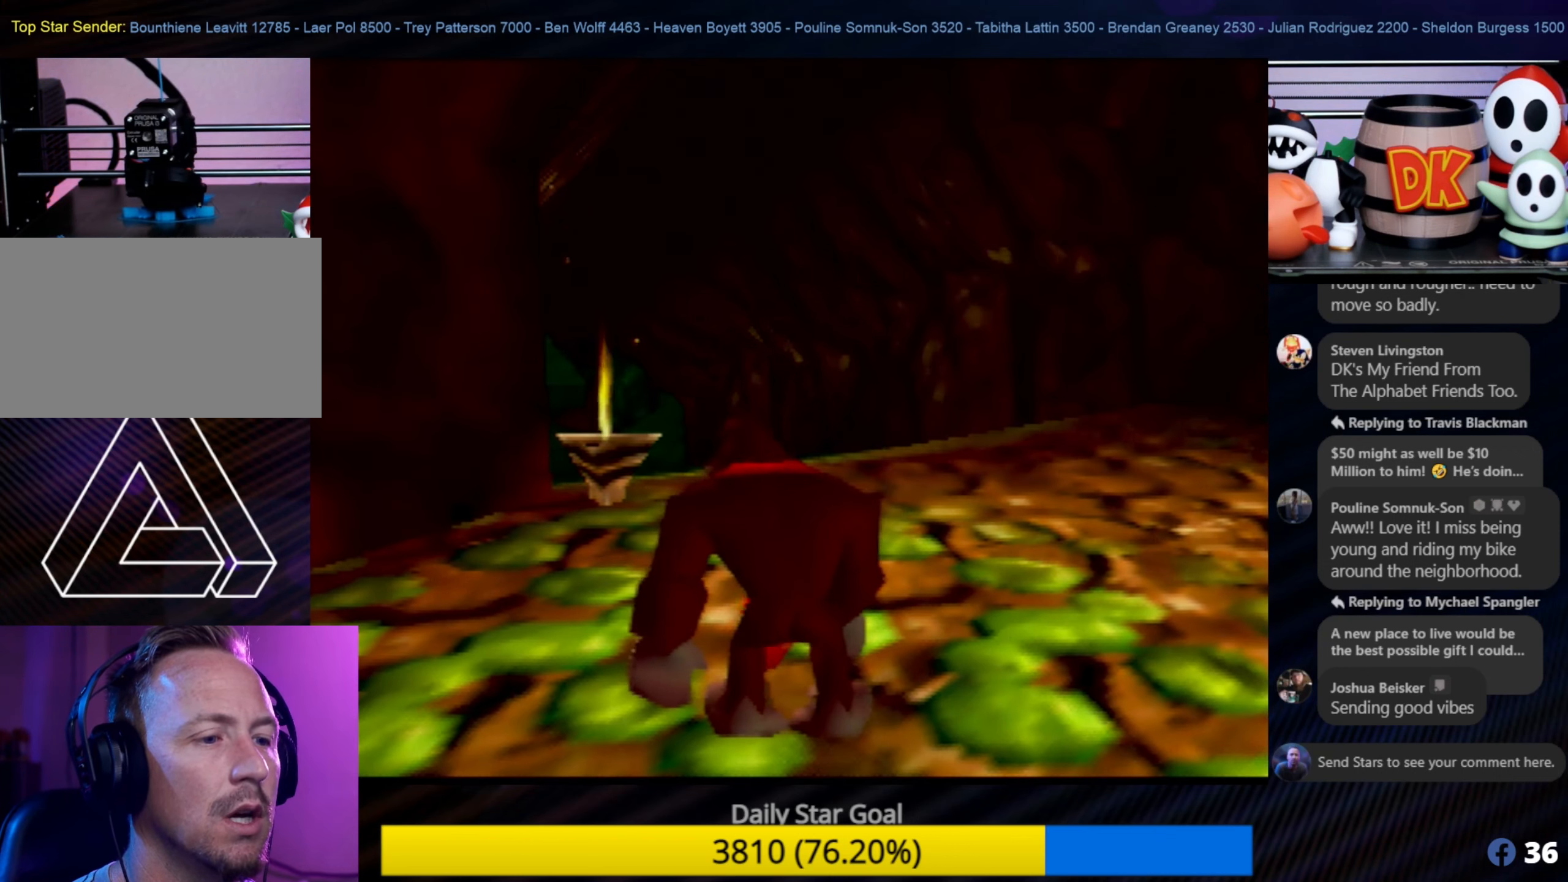
{"buttons": [], "left_stick": "center", "events": []}
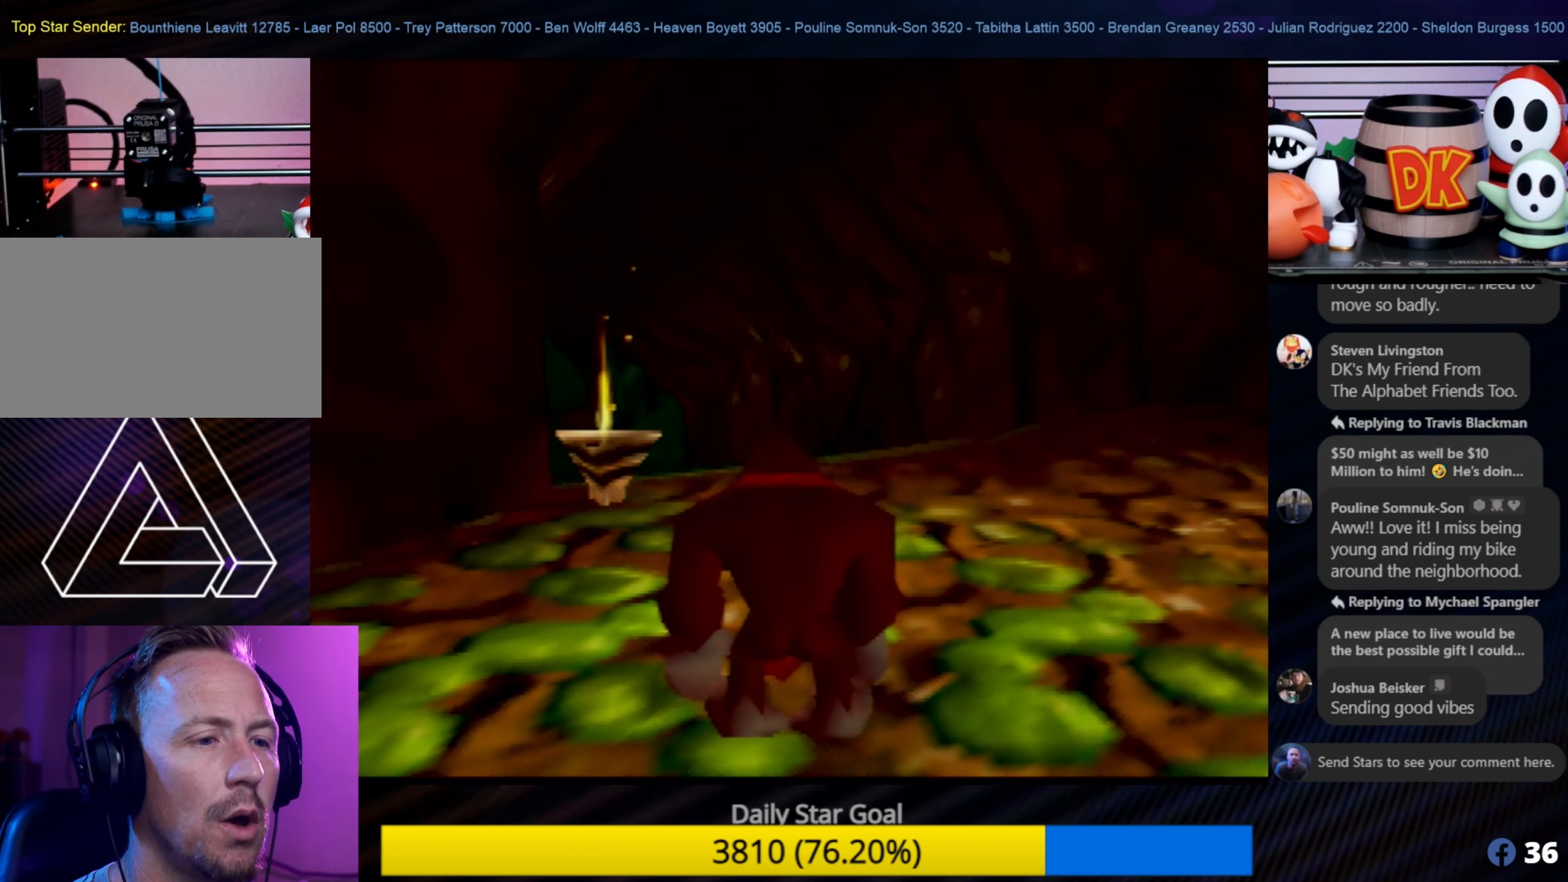
{"buttons": [], "left_stick": "center", "events": []}
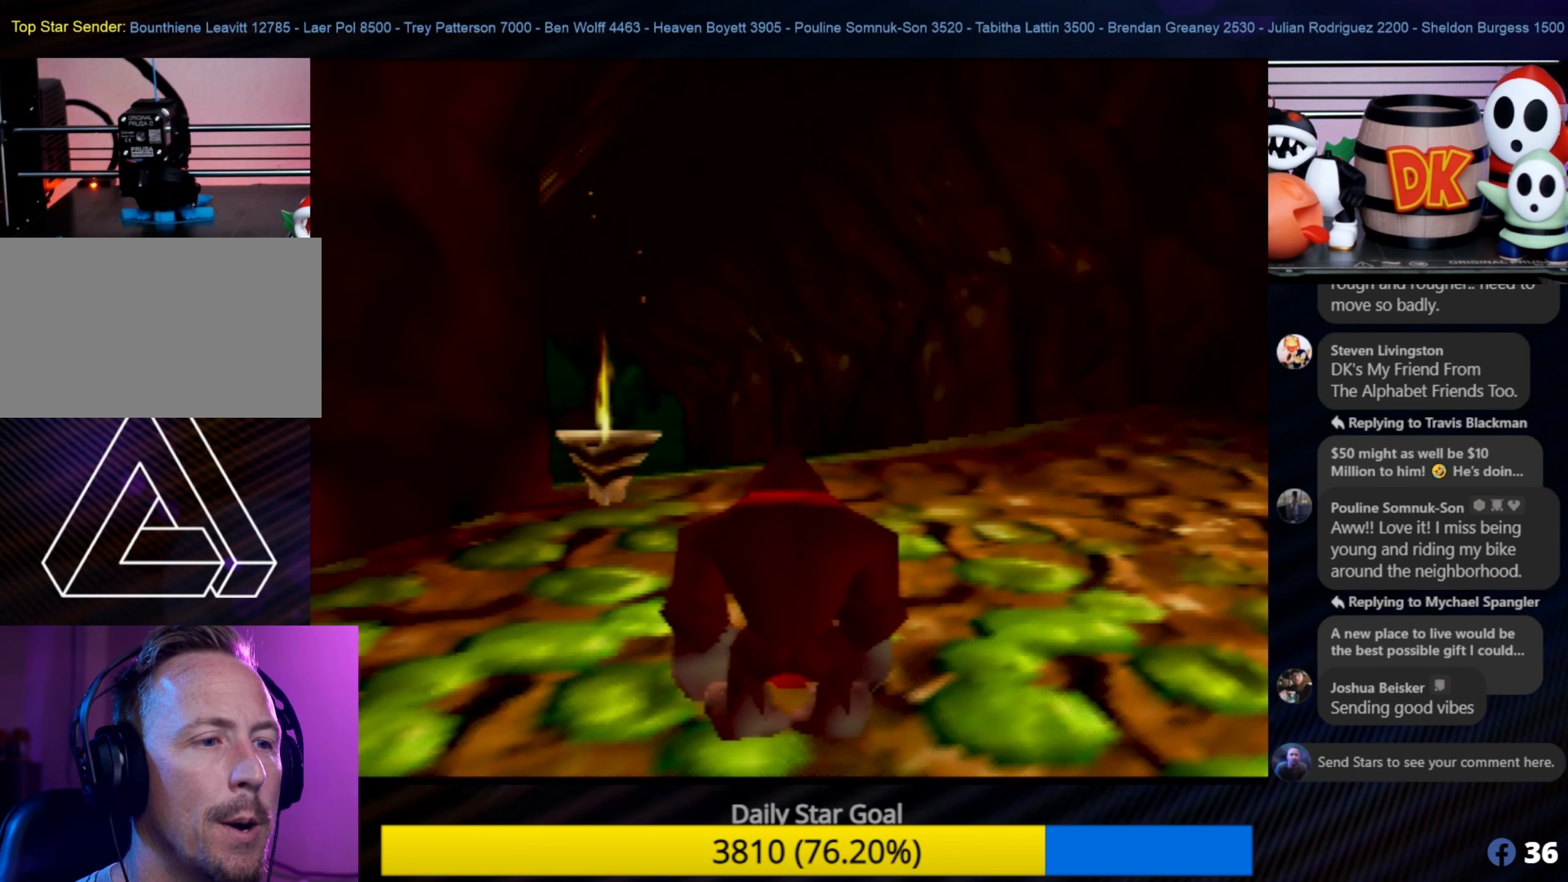
{"buttons": [], "left_stick": "center", "events": []}
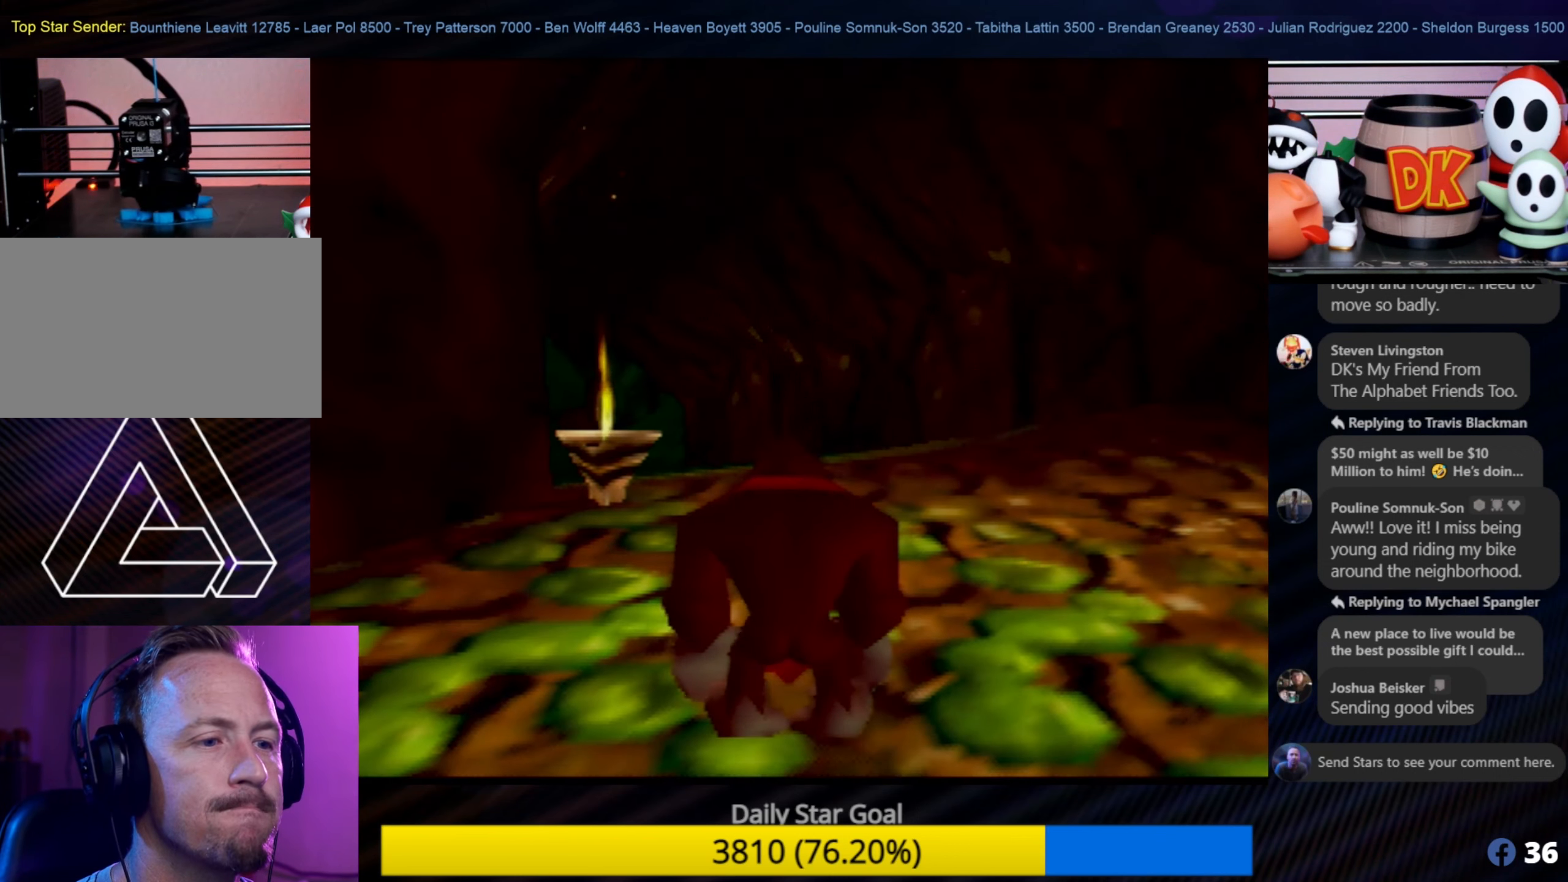
{"buttons": [], "left_stick": "center", "events": []}
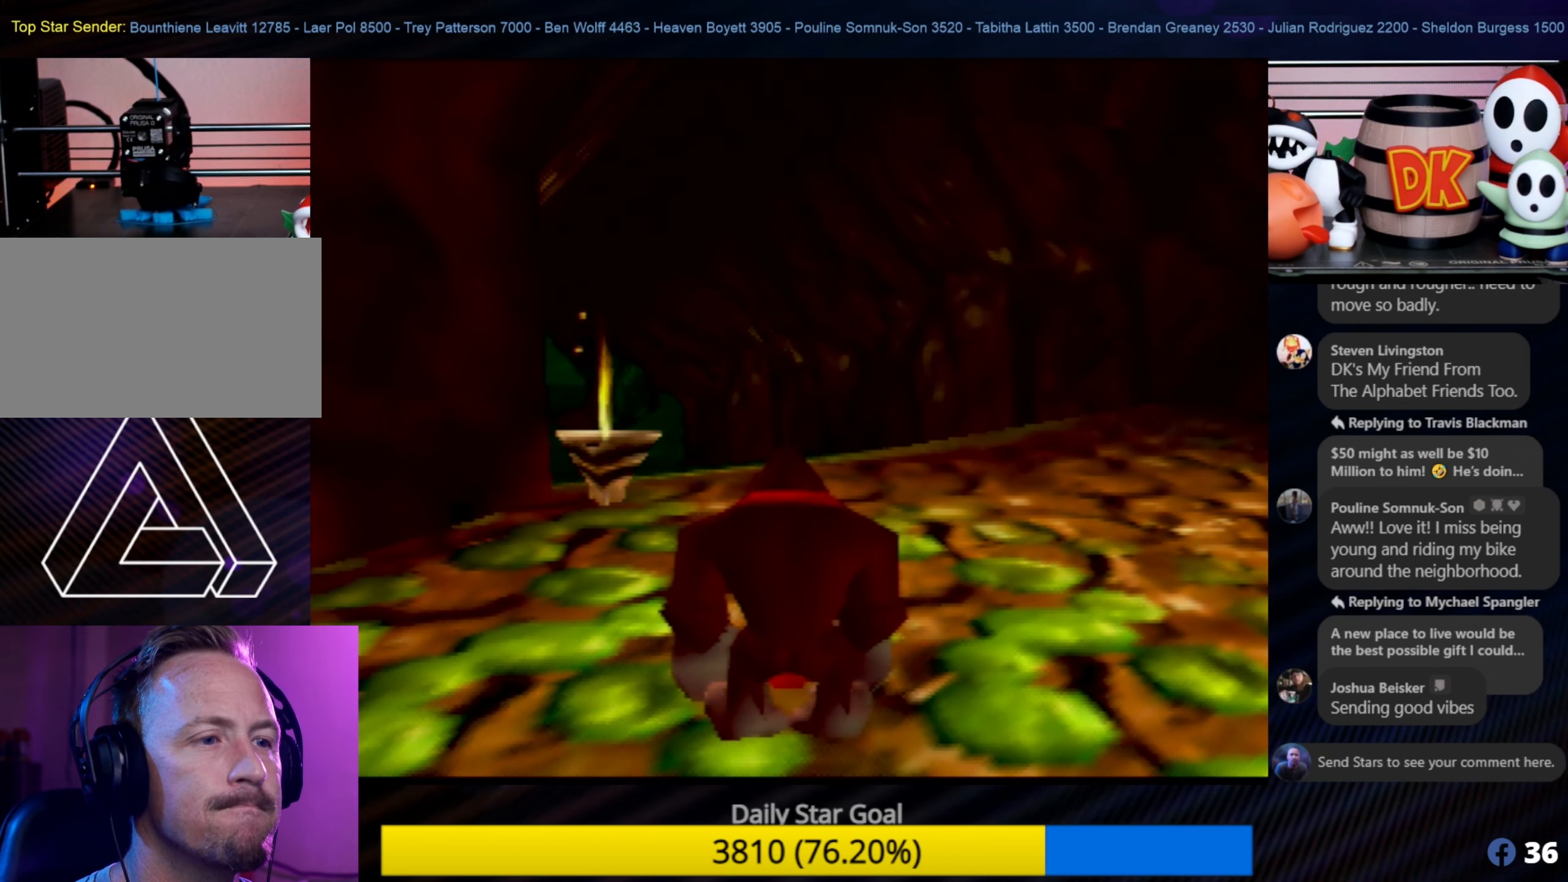
{"buttons": [], "left_stick": "center", "events": []}
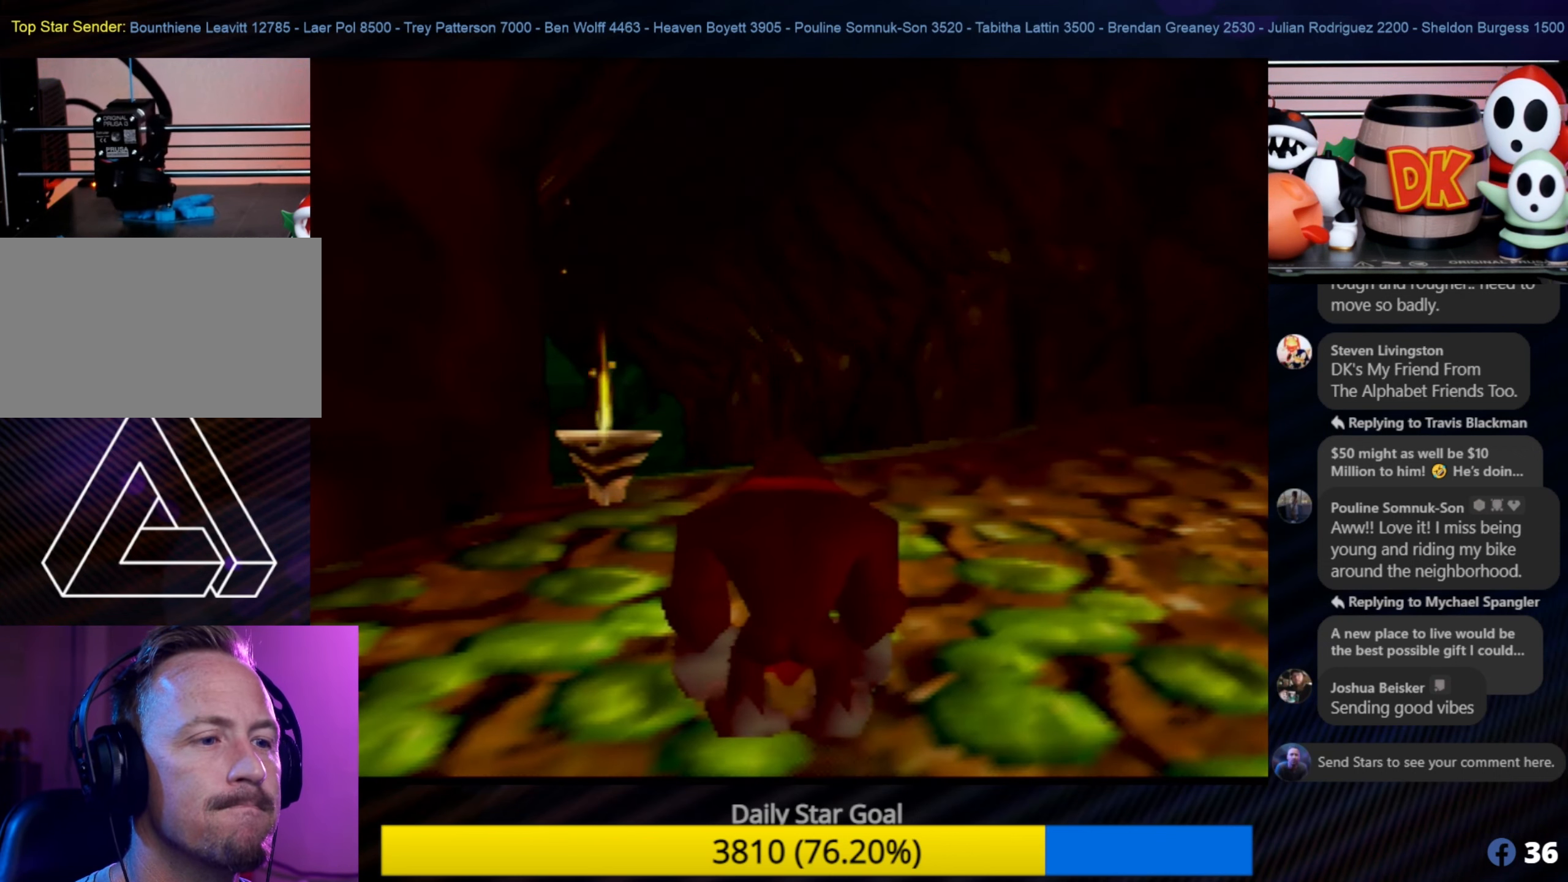
{"buttons": [], "left_stick": "center", "events": [[33, "C_LEFT", "down"], [66, "C_LEFT", "up"]]}